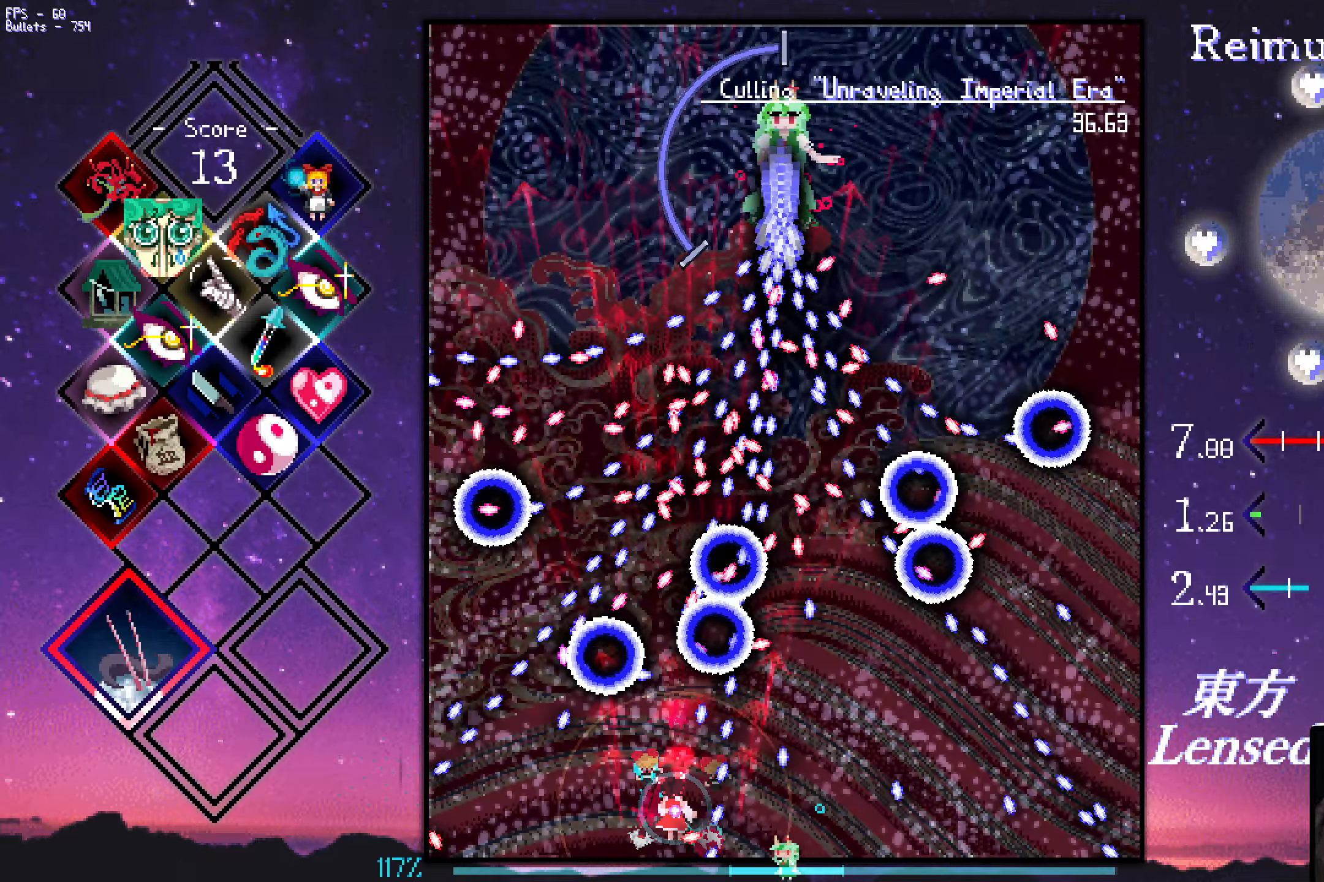
Gameplay with keyboard; each line is a JSON object with the keys held at the frame after it. "events" lists presses ("down") and releases ("up") of "a", "c", "ctrl", "d", "down", "f", "left", "right", "s", "shift", "space", "up", "v", "x" and "z" between this image and that frame as [ms after this image, input, new state], when the widget could be followed in between. No other keys are recorded. Mouse input is not recorded.
{"keys": ["left", "z"], "events": [[384, "down", "up"], [484, "shift", "up"]]}
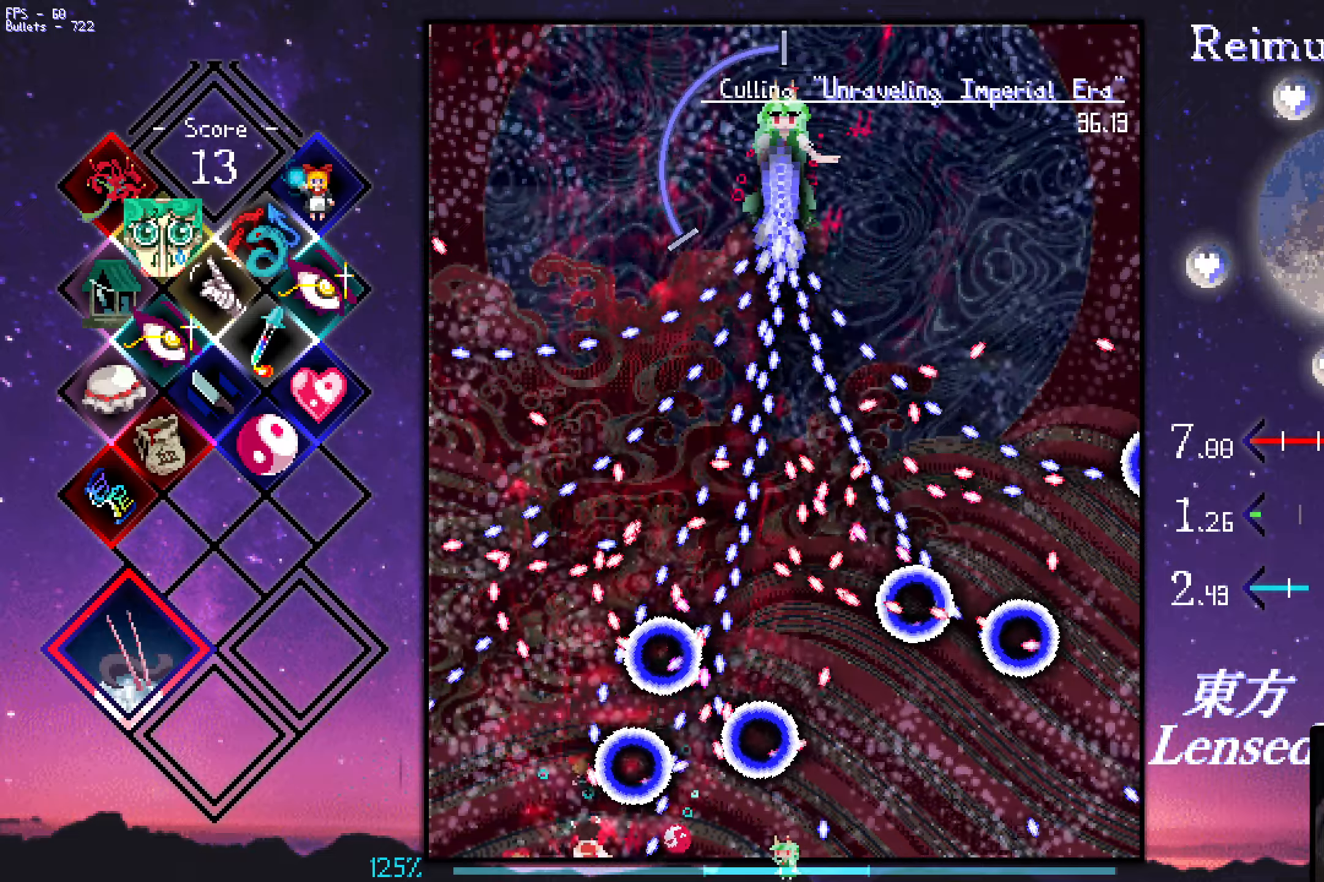
{"keys": ["left", "up", "z"], "events": [[267, "up", "down"]]}
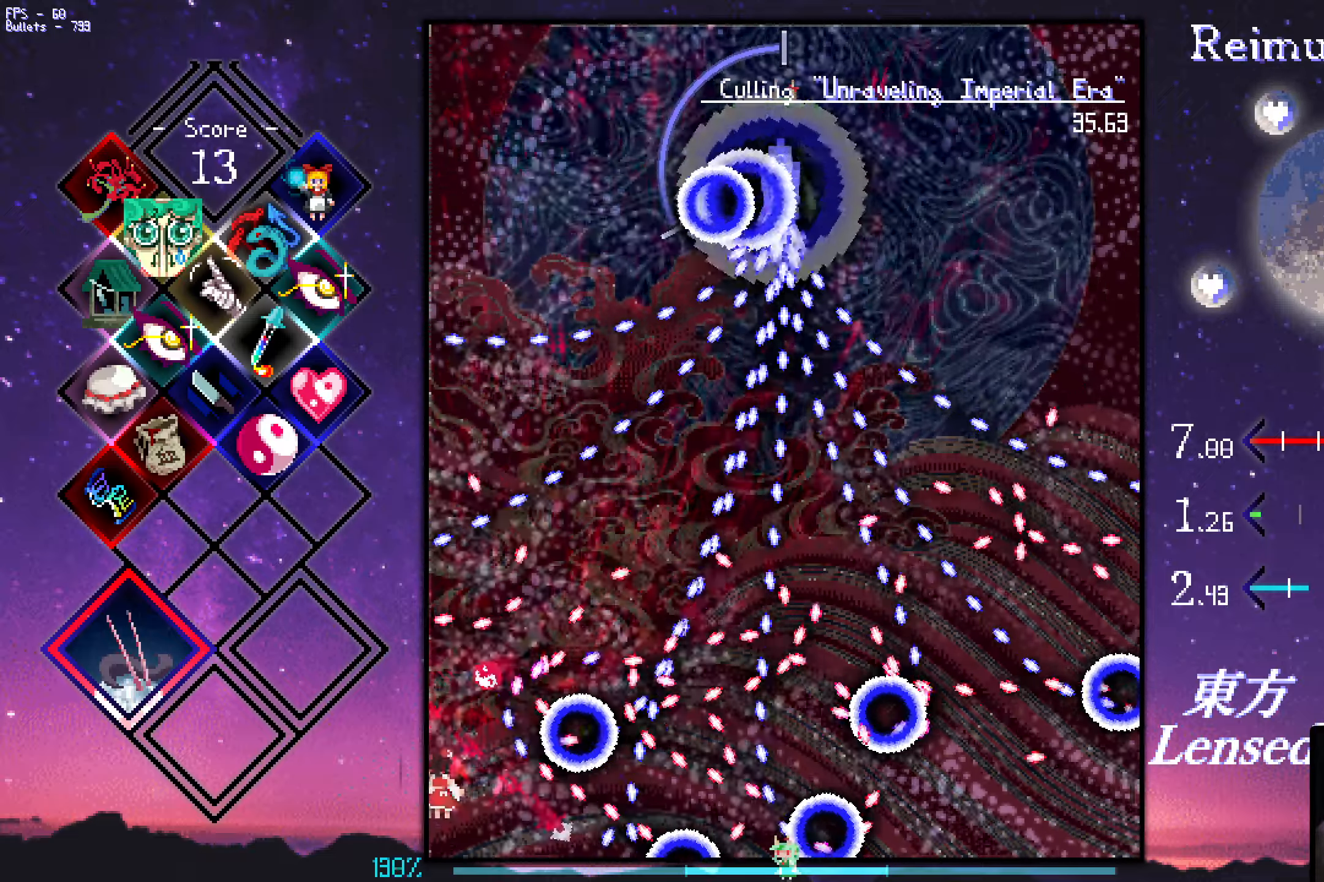
{"keys": ["right", "up", "z"], "events": [[100, "left", "up"], [184, "up", "up"], [384, "right", "down"], [384, "up", "down"]]}
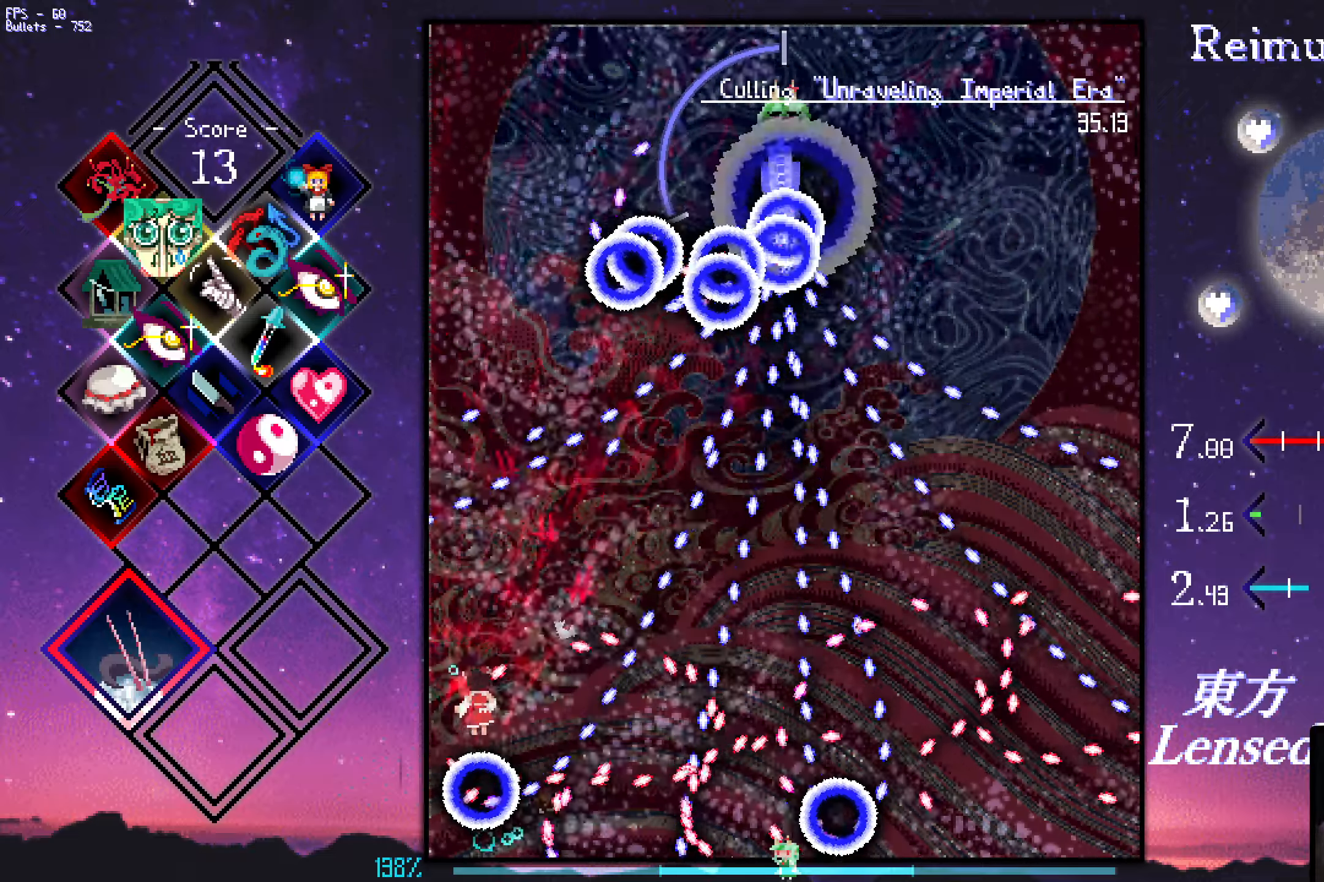
{"keys": ["z"], "events": [[267, "right", "up"], [267, "up", "up"]]}
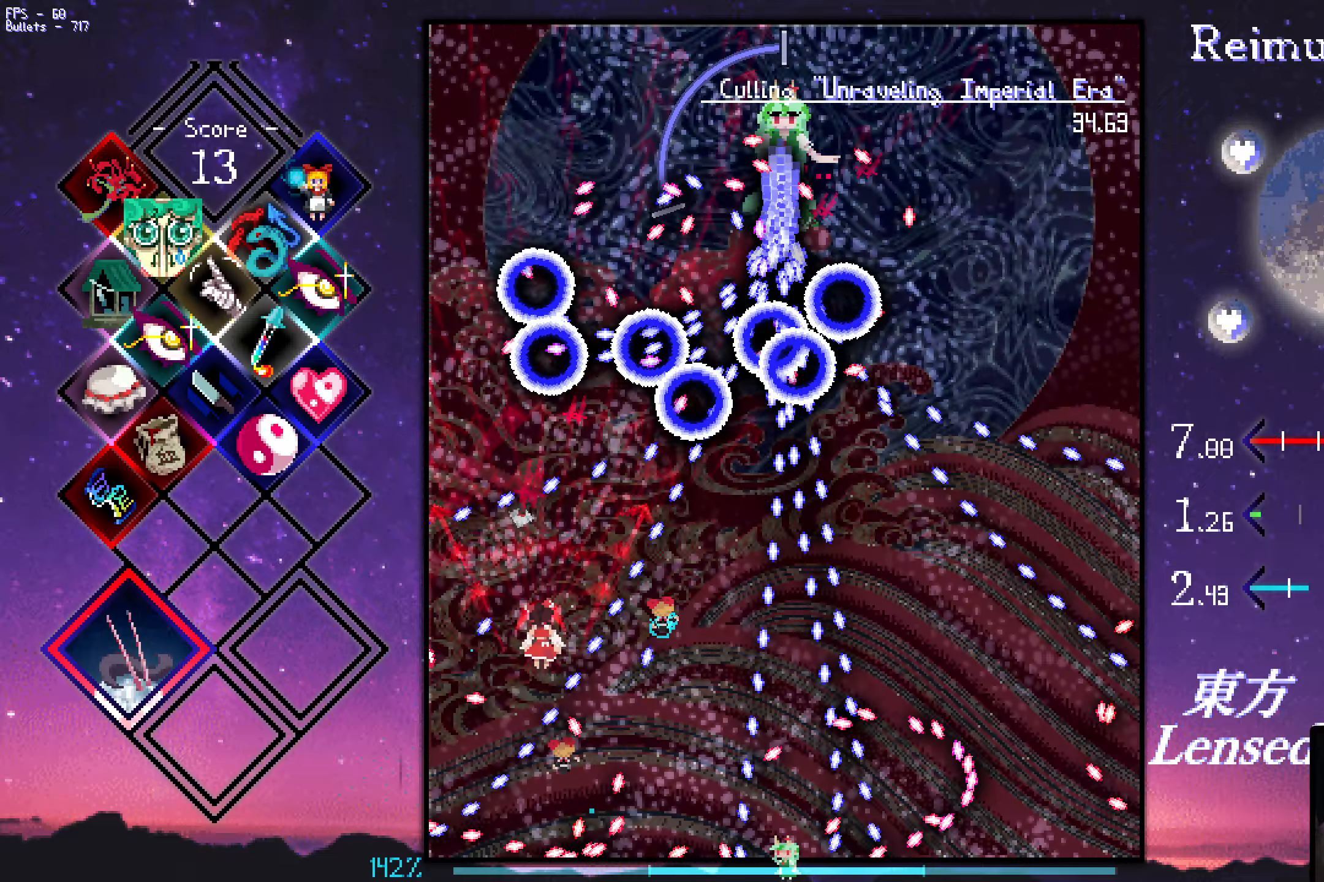
{"keys": ["down", "z"], "events": [[484, "down", "down"]]}
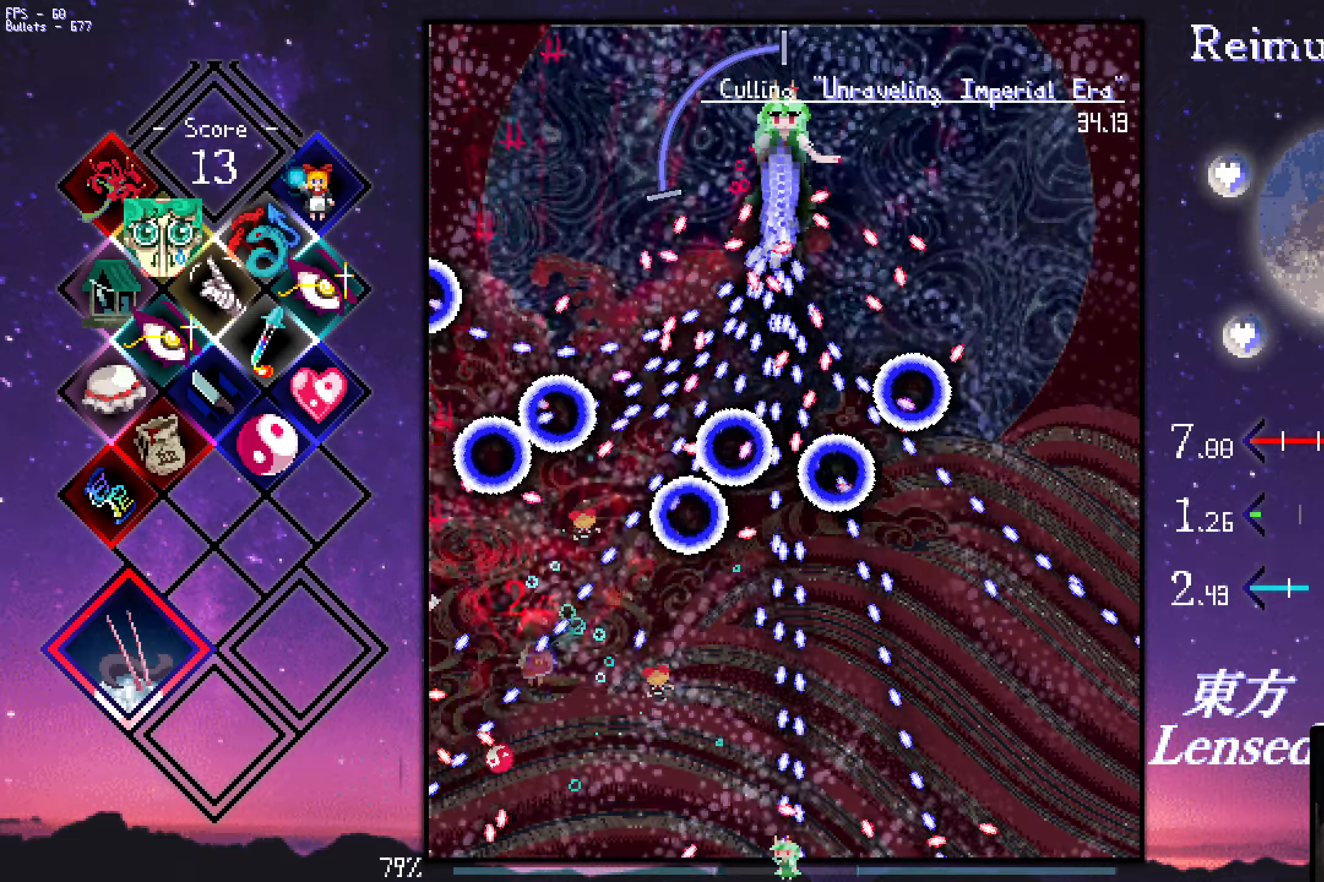
{"keys": ["right", "z"], "events": [[317, "right", "down"], [417, "down", "up"]]}
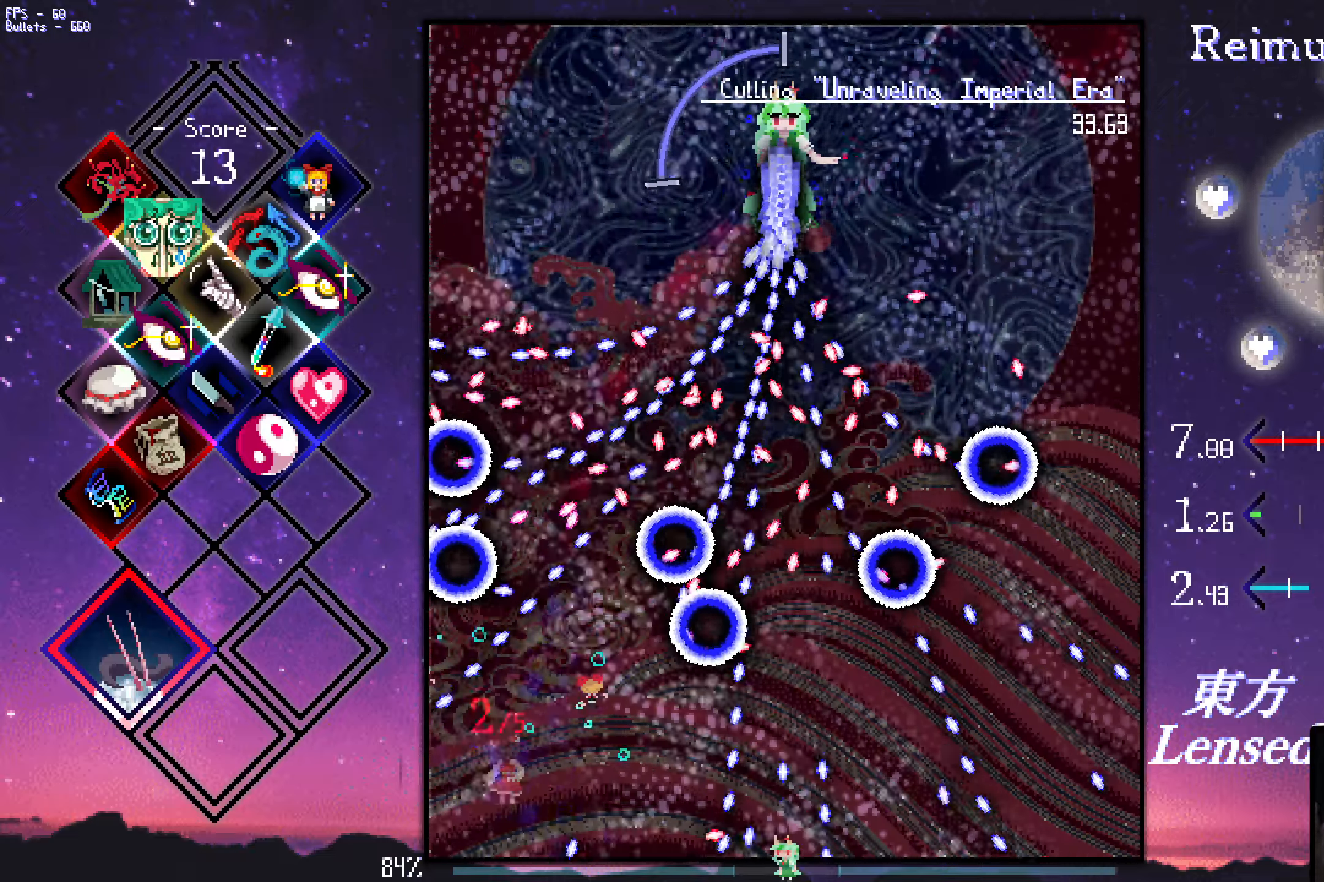
{"keys": ["right", "z"], "events": []}
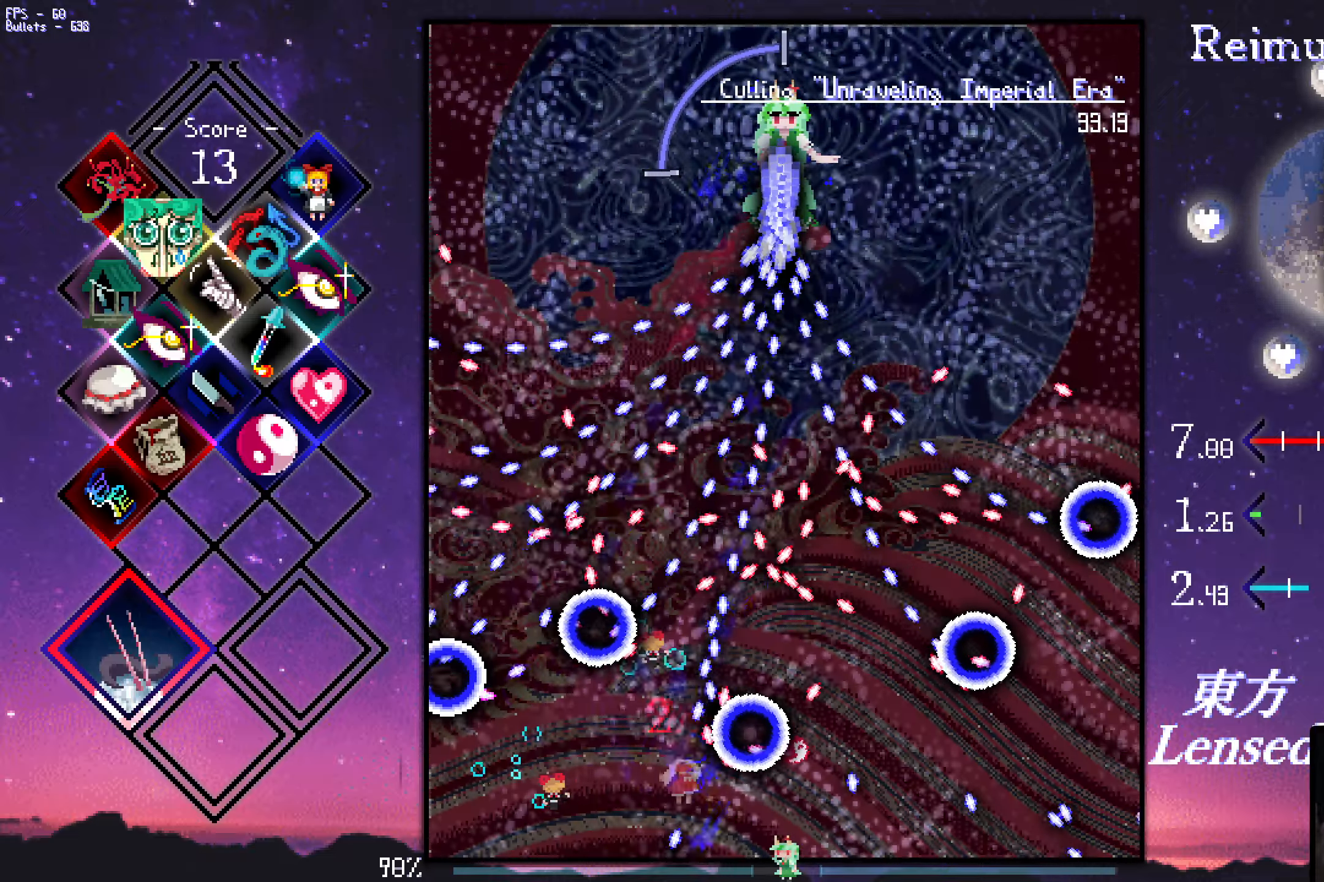
{"keys": ["down", "left", "shift", "z"], "events": [[34, "up", "down"], [217, "up", "up"], [267, "right", "up"], [417, "down", "down"], [500, "left", "down"], [500, "shift", "down"]]}
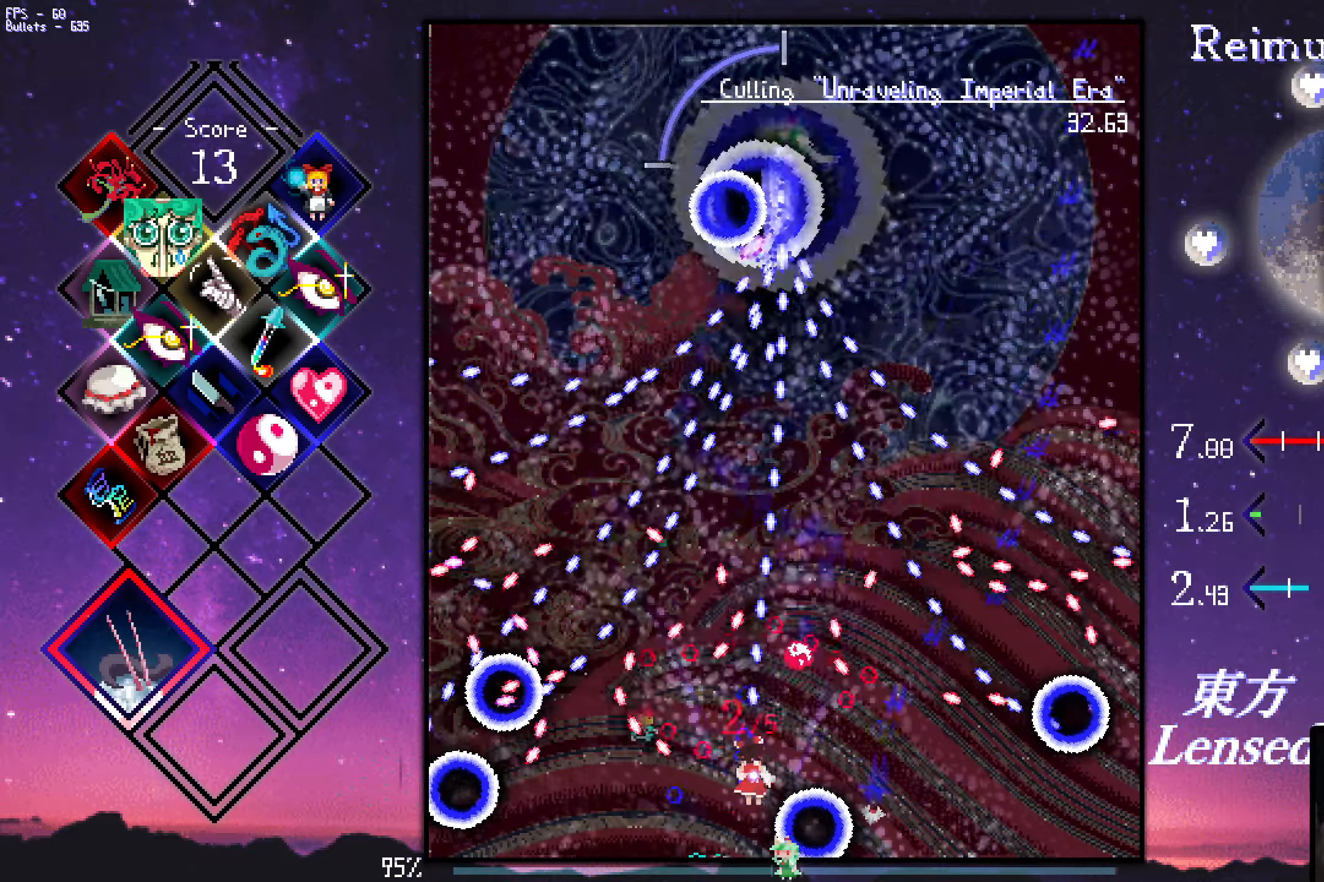
{"keys": ["left", "shift", "up", "z"], "events": [[50, "left", "up"], [100, "down", "up"], [200, "left", "down"], [200, "up", "down"], [250, "left", "up"], [250, "up", "up"], [350, "right", "down"], [434, "right", "up"], [484, "left", "down"], [484, "up", "down"]]}
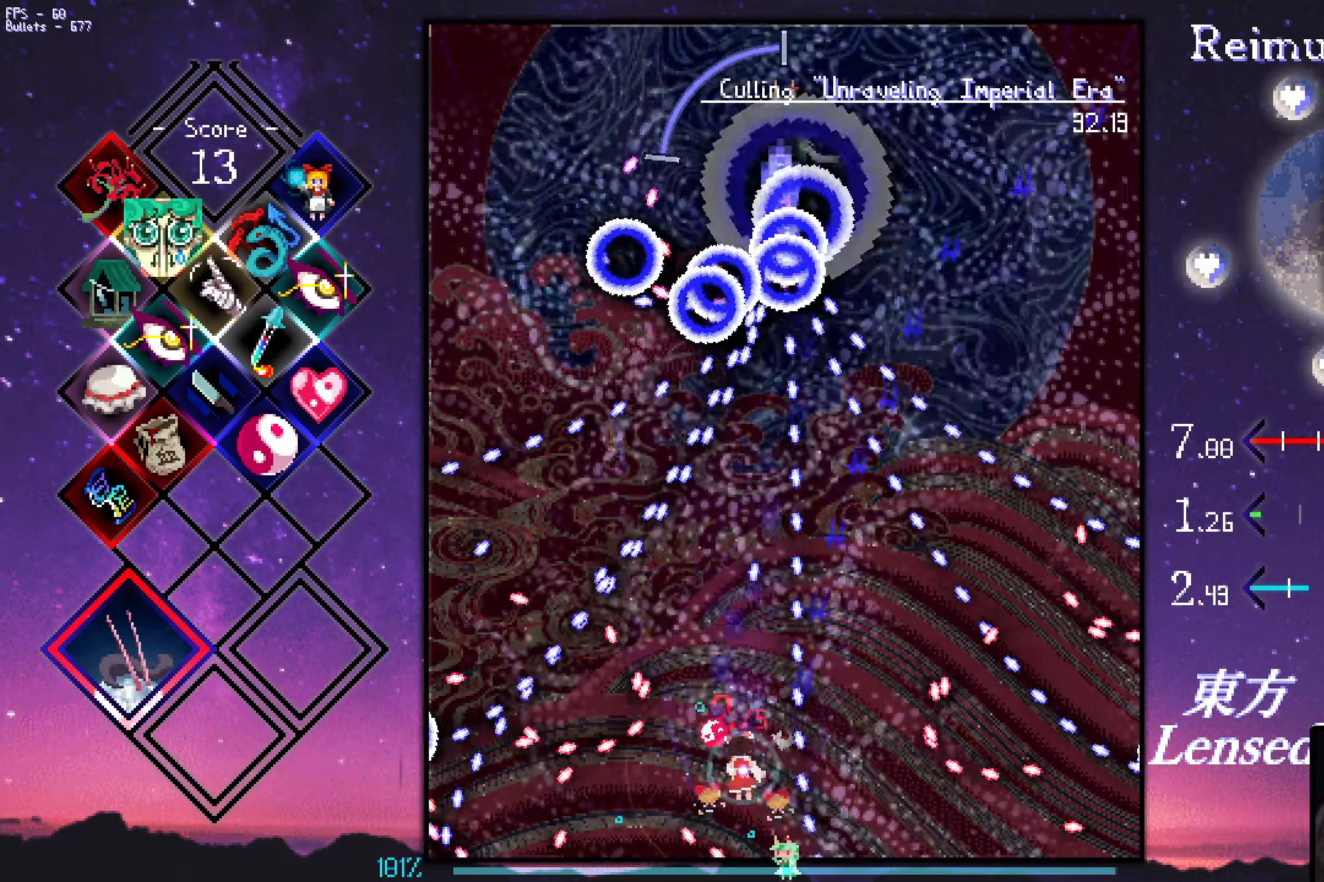
{"keys": ["shift", "z"], "events": [[83, "left", "up"], [233, "up", "up"]]}
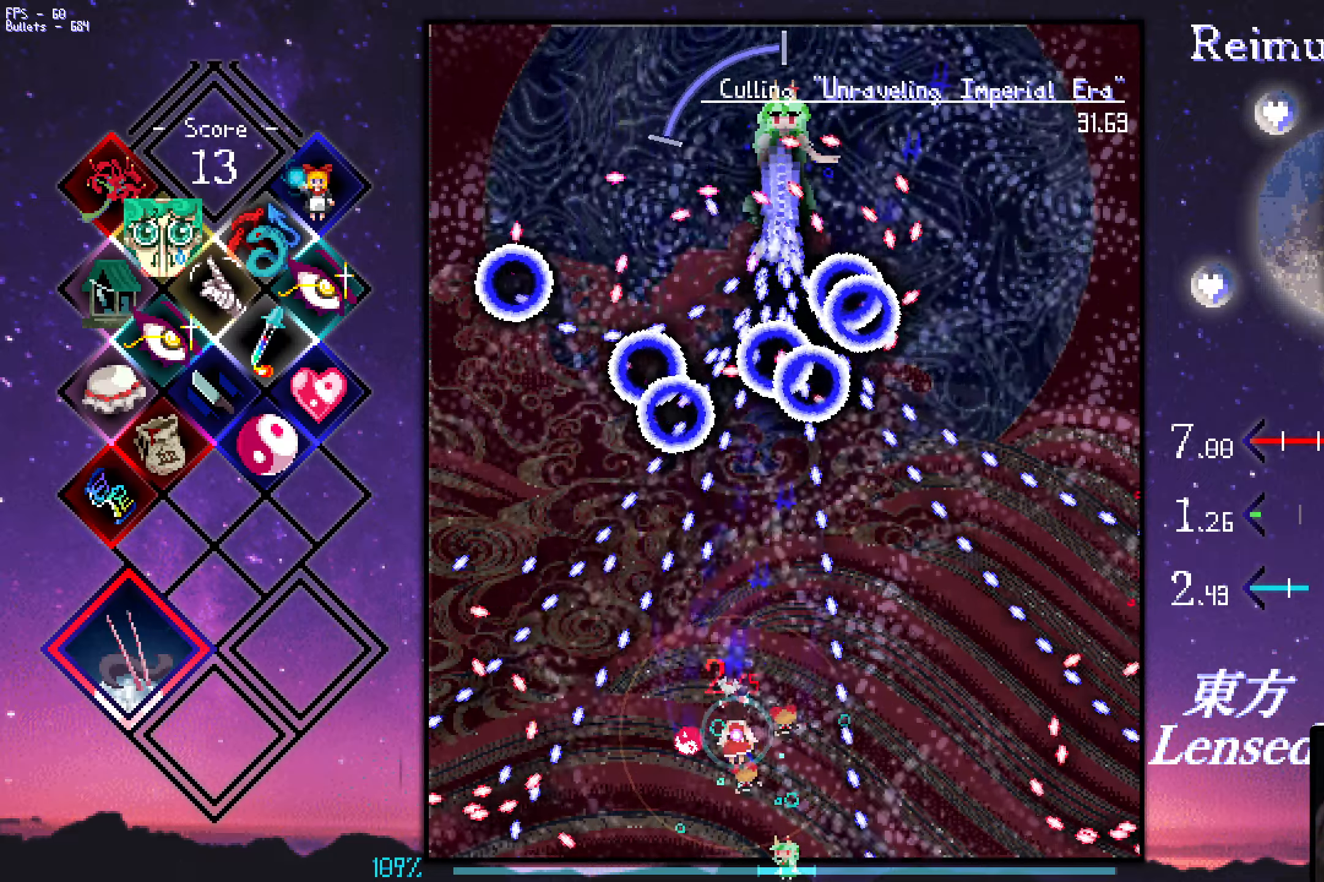
{"keys": ["shift", "z"], "events": [[66, "up", "down"], [116, "right", "down"], [200, "right", "up"], [200, "up", "up"]]}
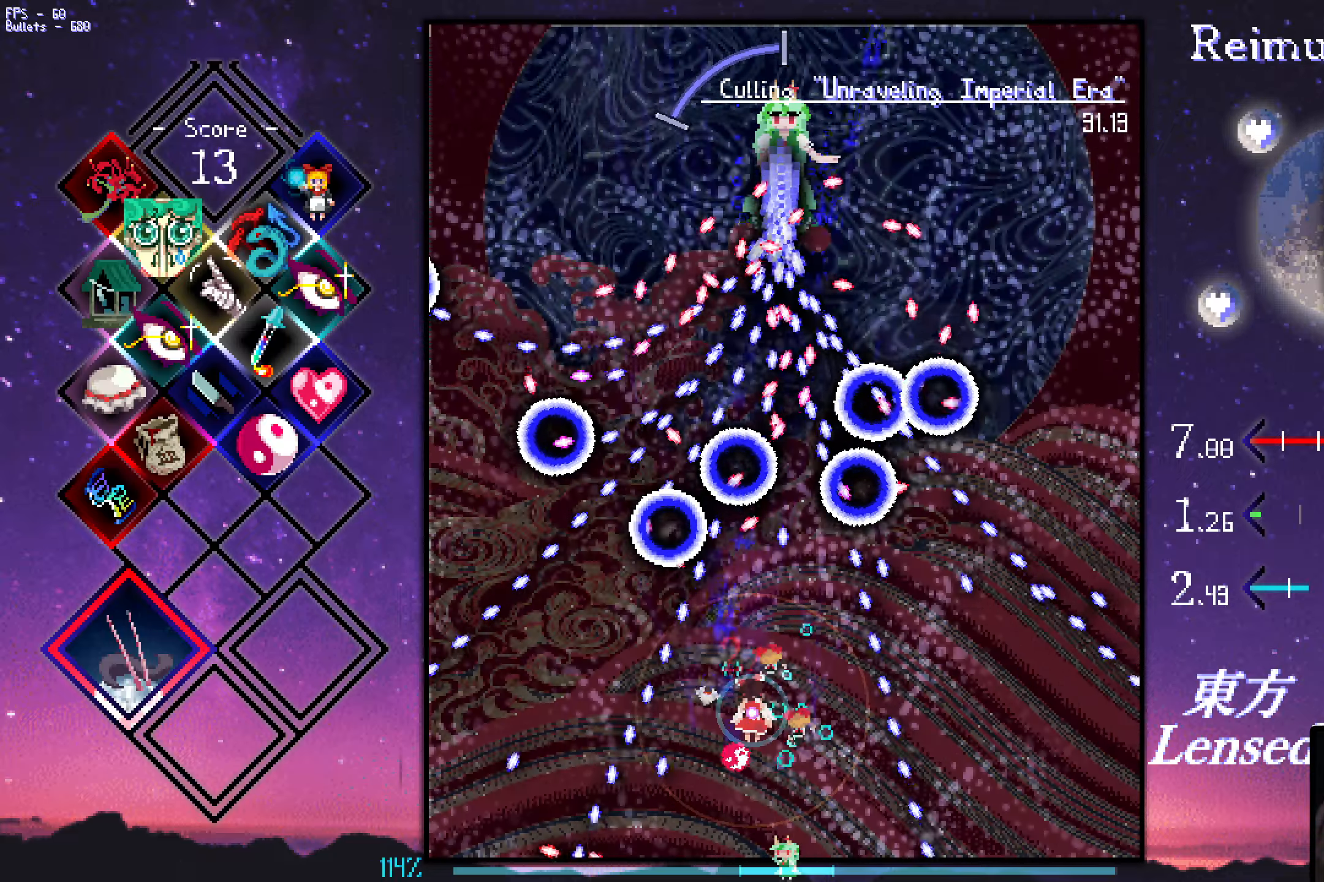
{"keys": ["shift", "z"], "events": [[266, "down", "down"], [366, "down", "up"]]}
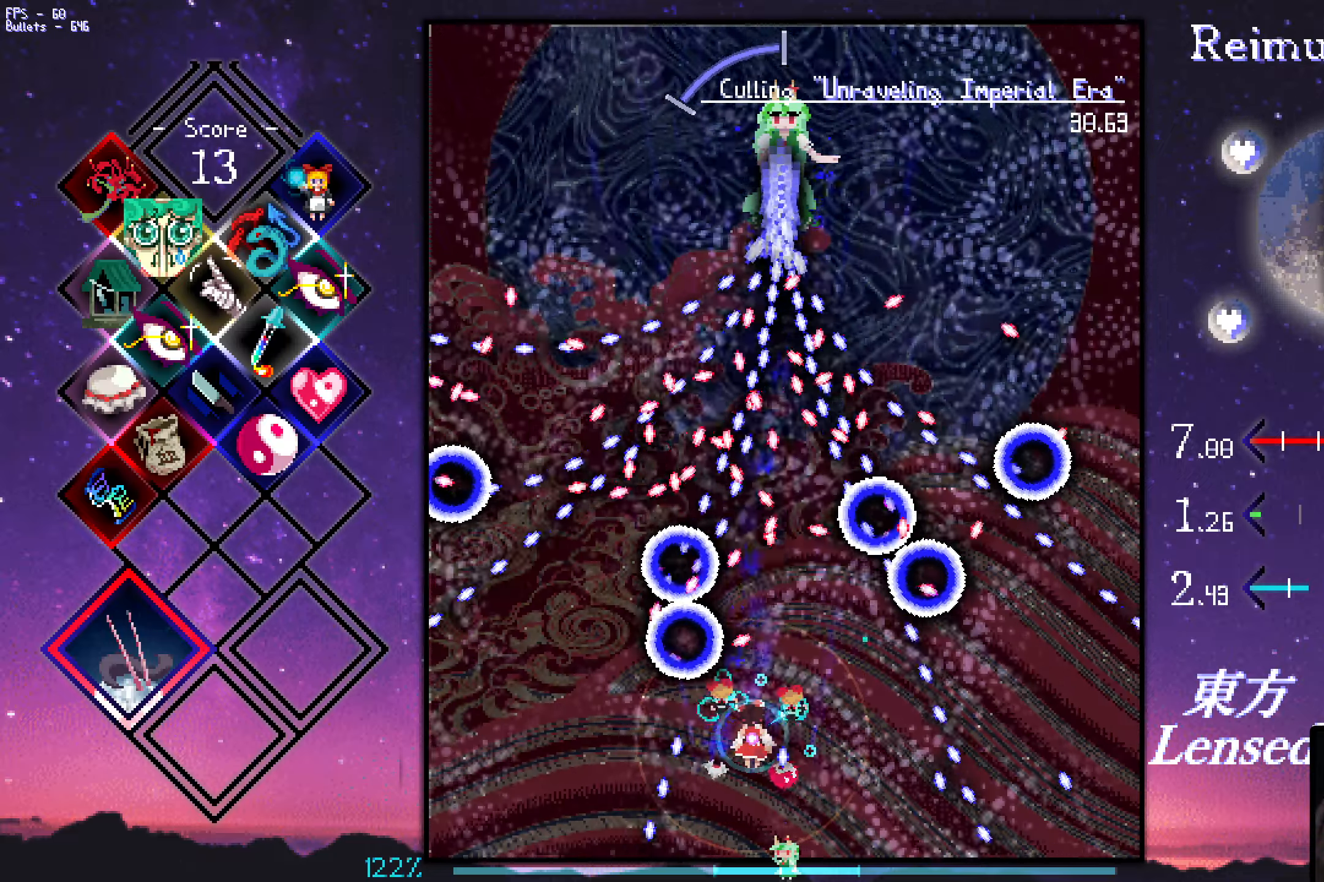
{"keys": ["down", "right", "shift", "z"], "events": [[50, "down", "down"], [50, "right", "down"], [150, "down", "up"], [150, "right", "up"], [200, "down", "down"], [200, "right", "down"], [300, "right", "up"], [333, "down", "up"], [383, "right", "down"], [433, "down", "down"]]}
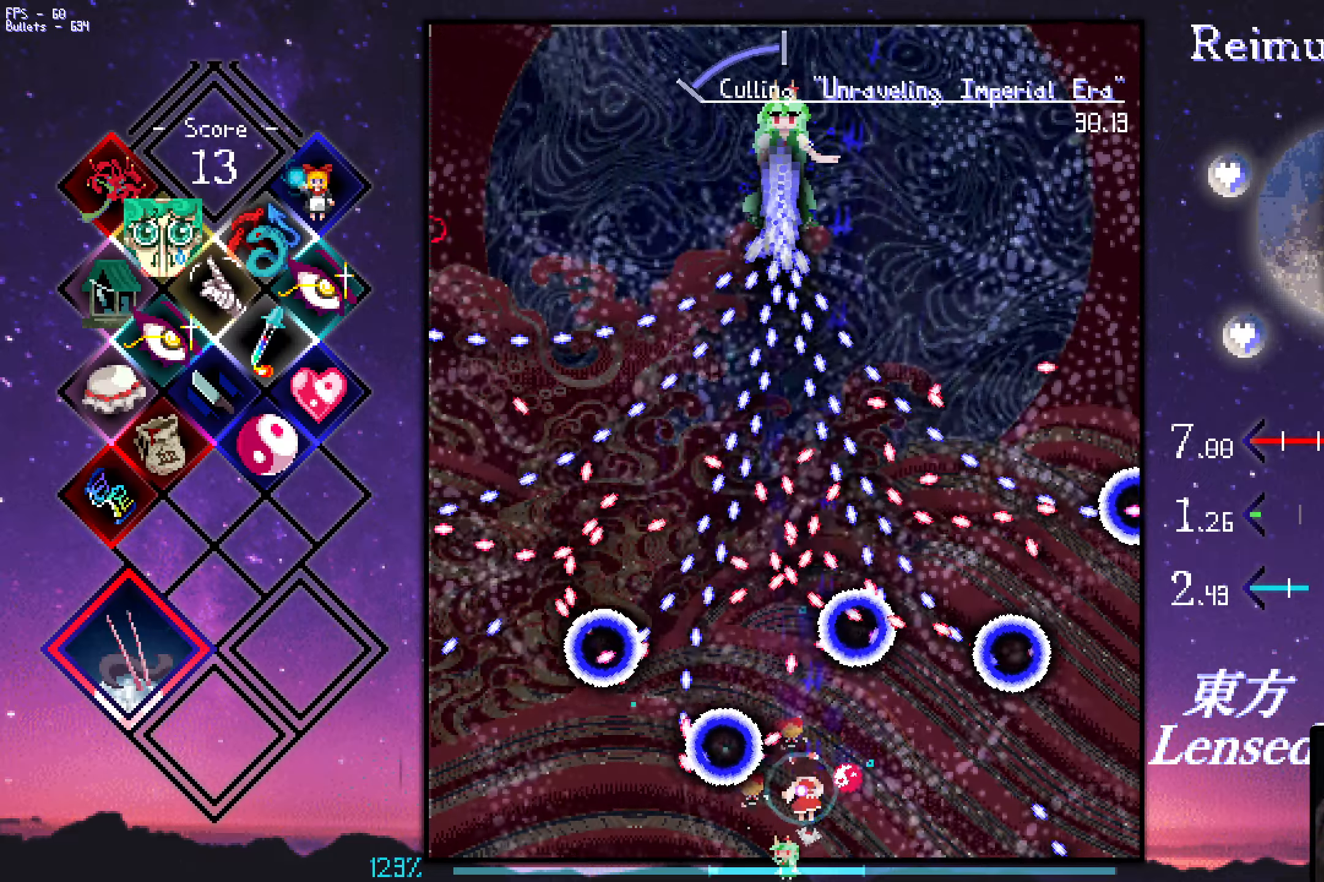
{"keys": ["right", "shift", "z"], "events": [[133, "down", "up"], [366, "down", "down"], [466, "down", "up"]]}
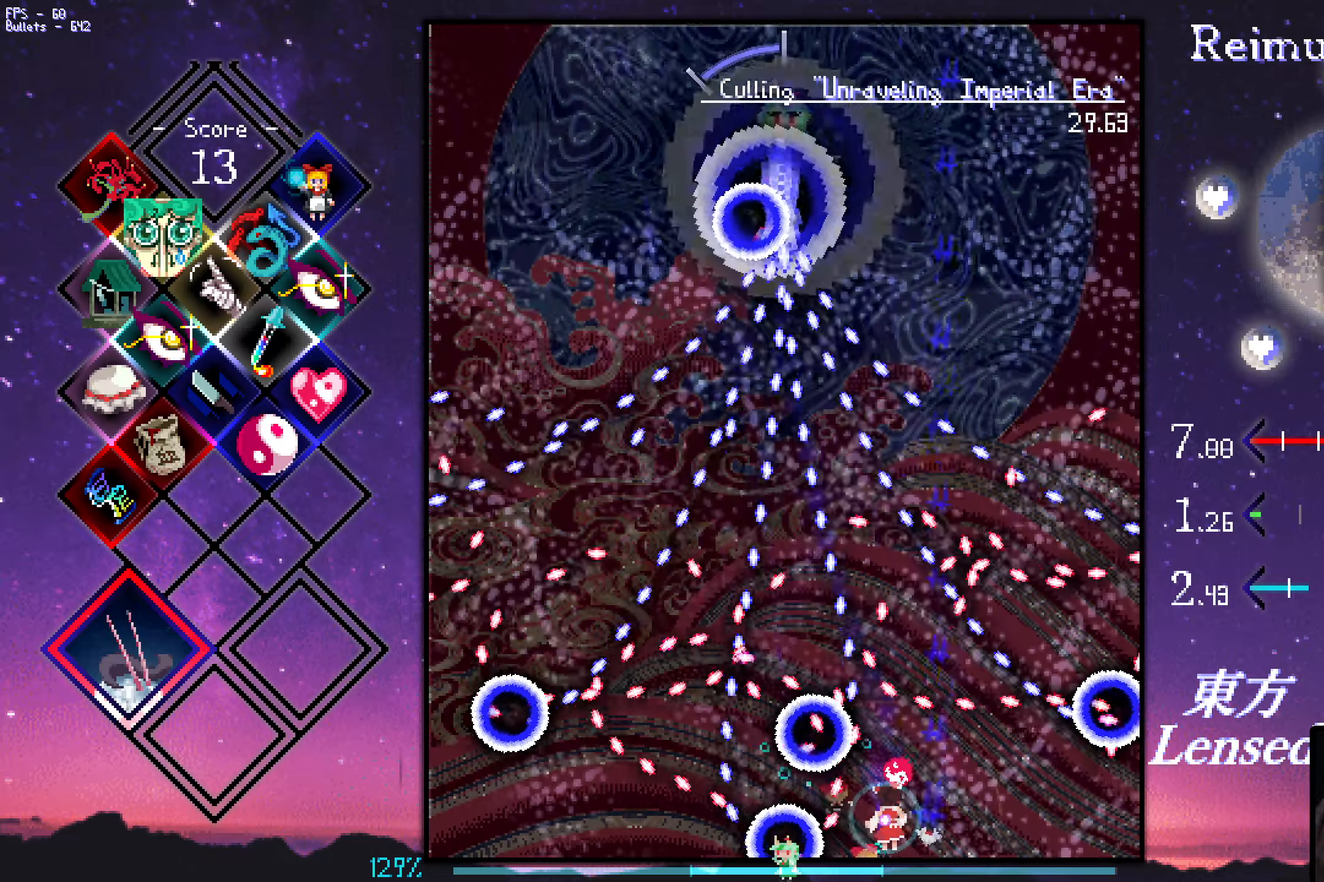
{"keys": ["shift", "z"], "events": [[300, "down", "down"], [350, "left", "down"], [350, "right", "up"], [400, "left", "up"], [483, "down", "up"]]}
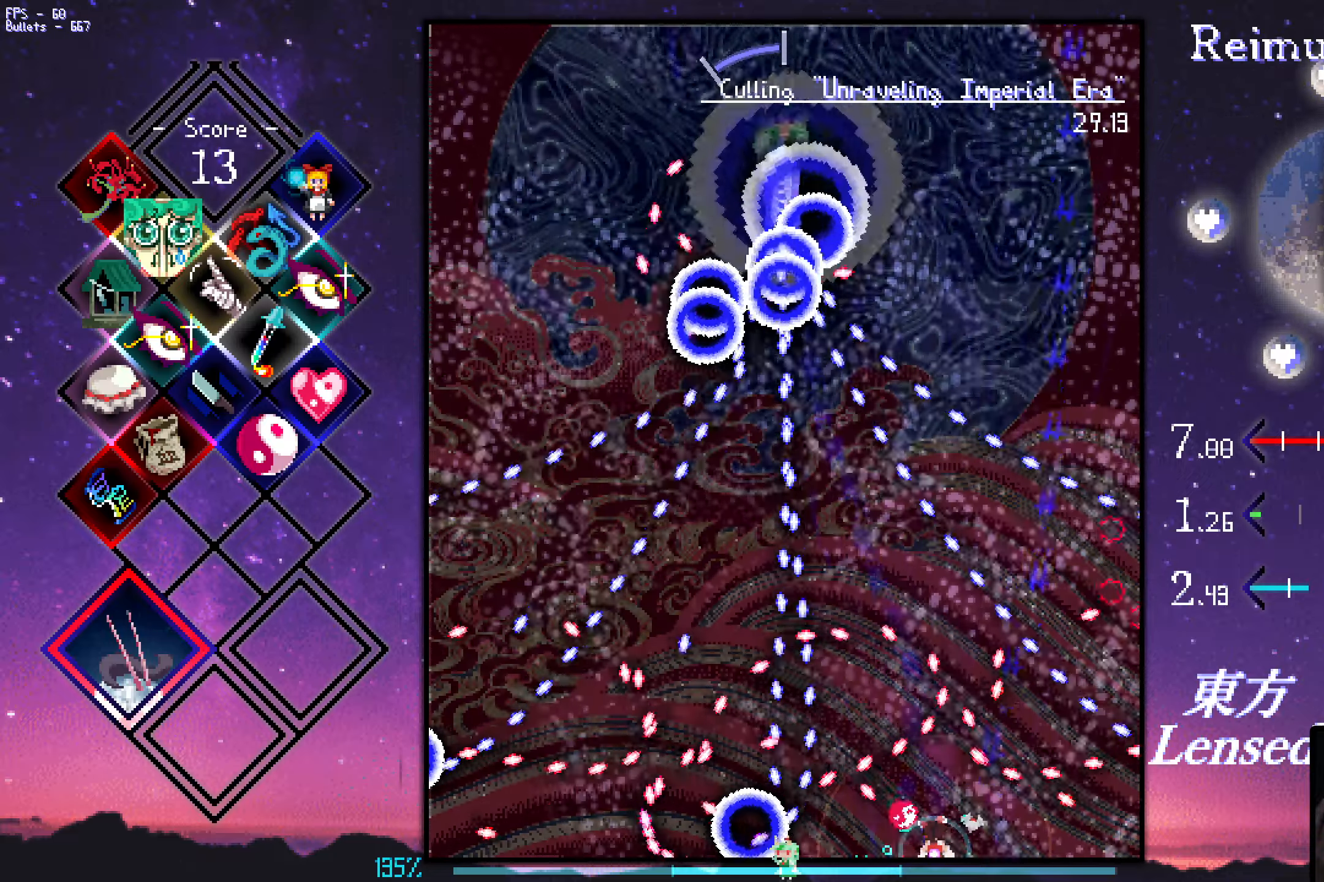
{"keys": ["shift", "up", "z"], "events": [[133, "right", "down"], [266, "right", "up"], [416, "up", "down"]]}
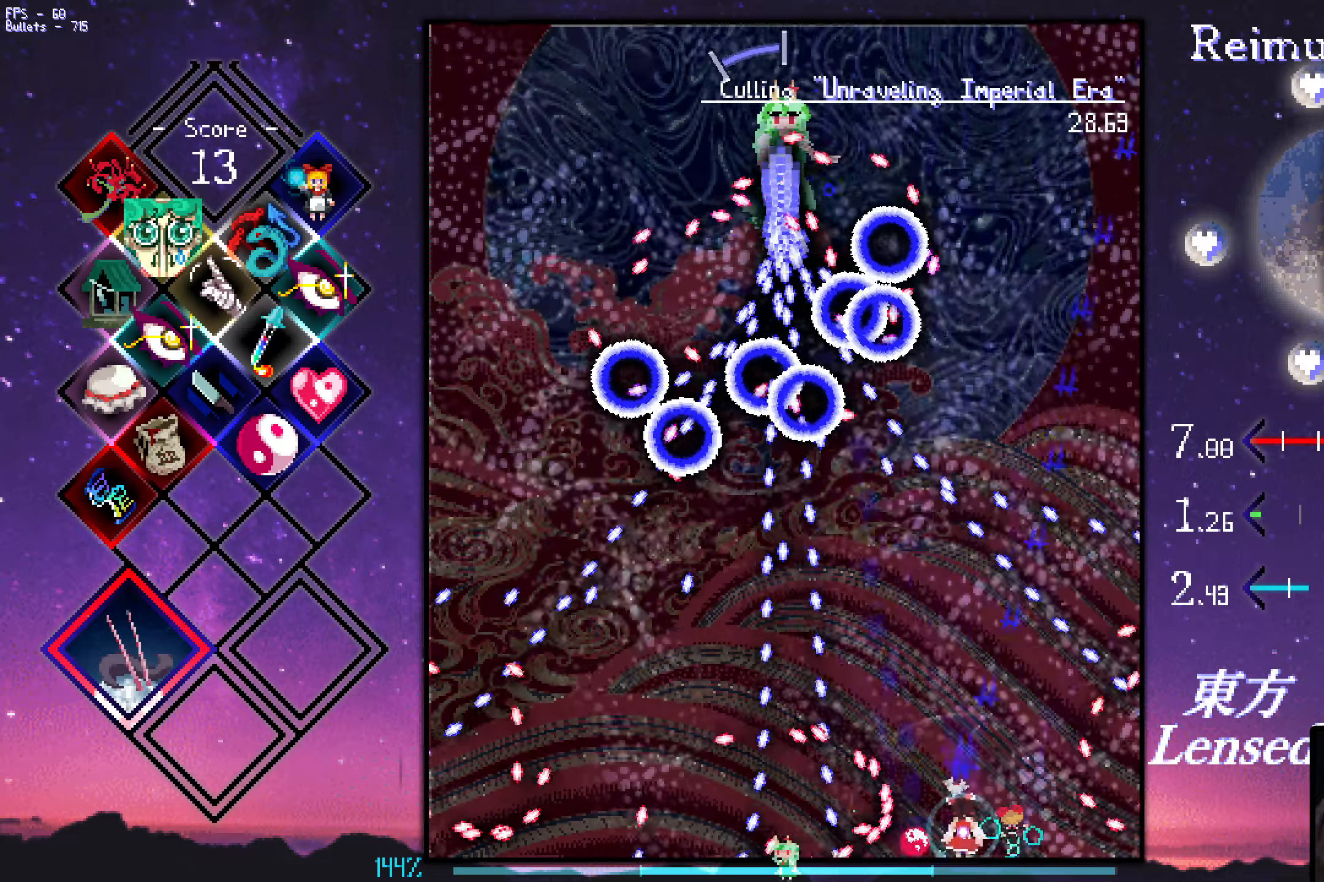
{"keys": ["shift", "z"], "events": [[66, "left", "down"], [150, "left", "up"], [200, "left", "down"], [350, "left", "up"], [400, "up", "up"]]}
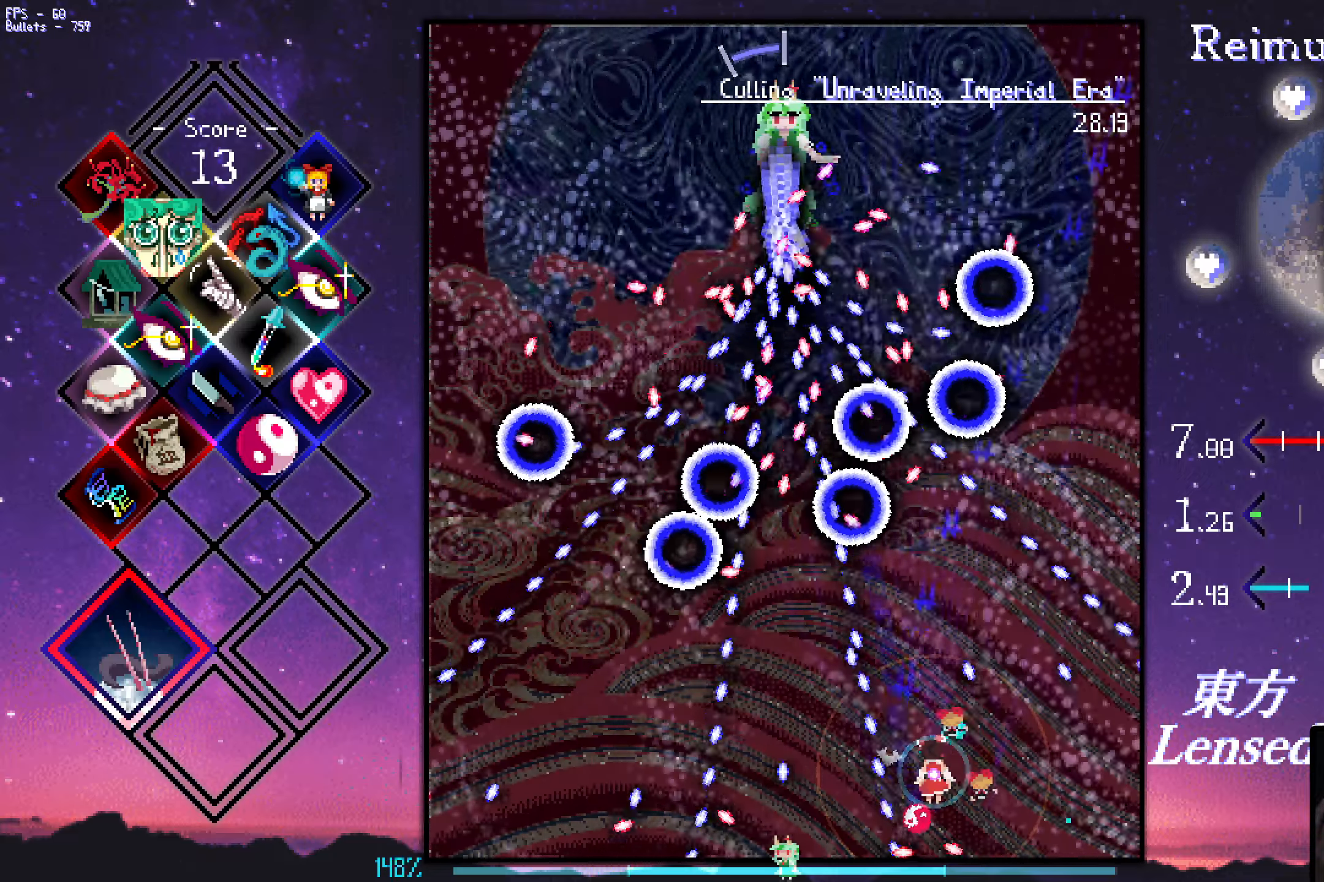
{"keys": ["shift", "z"], "events": [[83, "right", "down"], [182, "right", "up"], [232, "right", "down"], [282, "up", "down"], [382, "right", "up"], [382, "up", "up"], [416, "right", "down"], [466, "right", "up"]]}
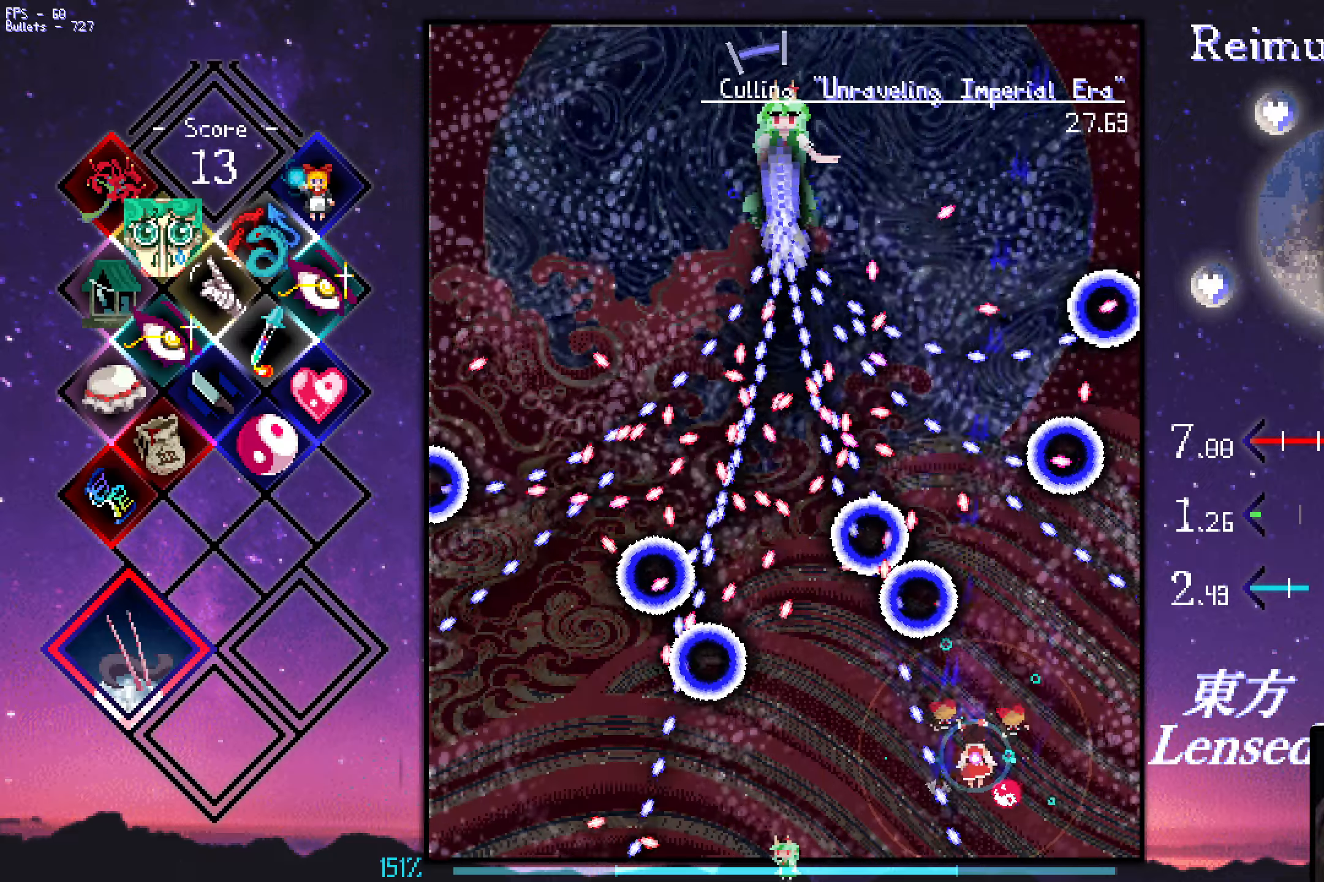
{"keys": ["down", "right", "shift", "z"], "events": [[67, "right", "down"], [500, "down", "down"]]}
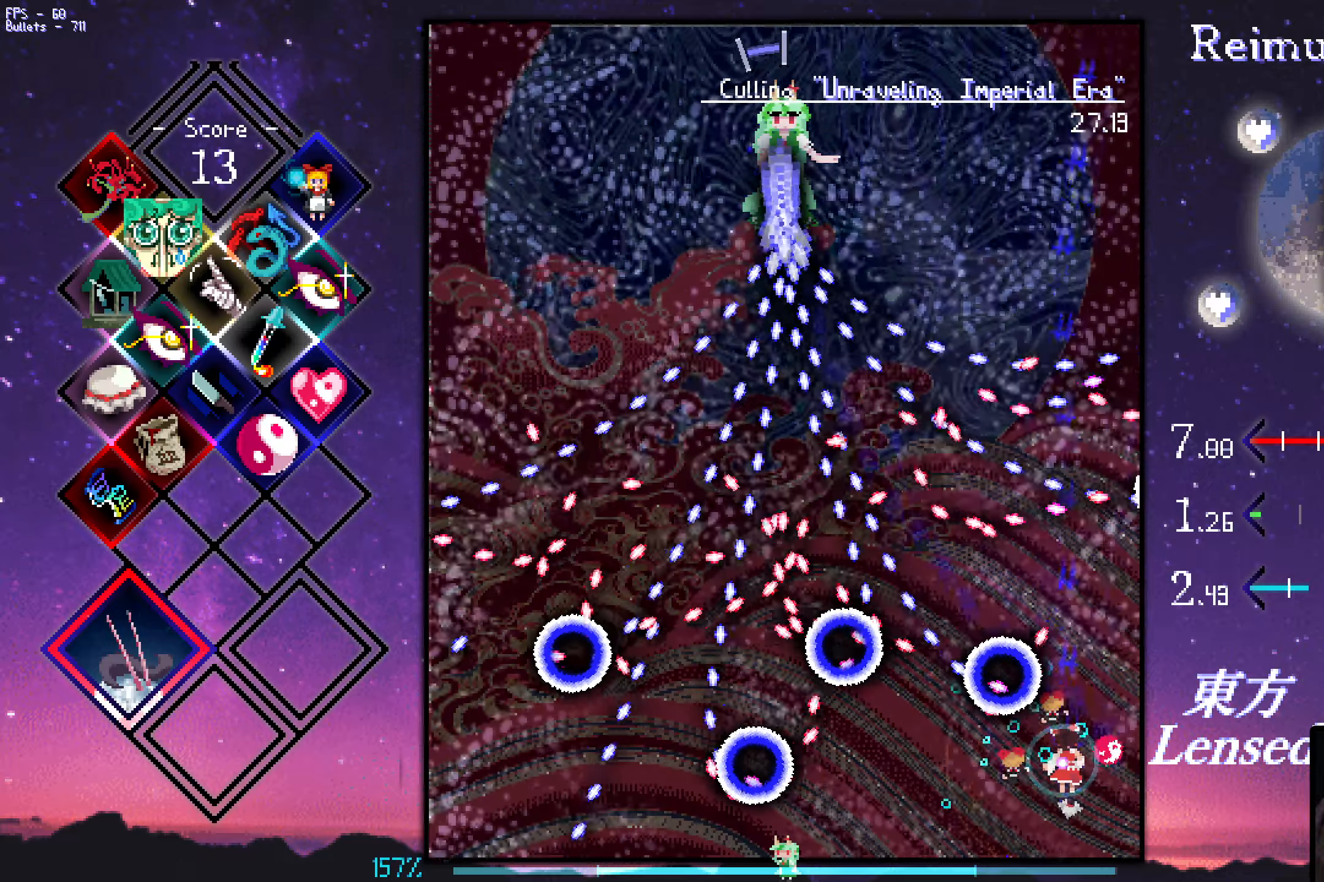
{"keys": ["down", "left", "z"], "events": [[283, "right", "up"], [333, "down", "up"], [383, "down", "down"], [433, "left", "down"], [483, "shift", "up"]]}
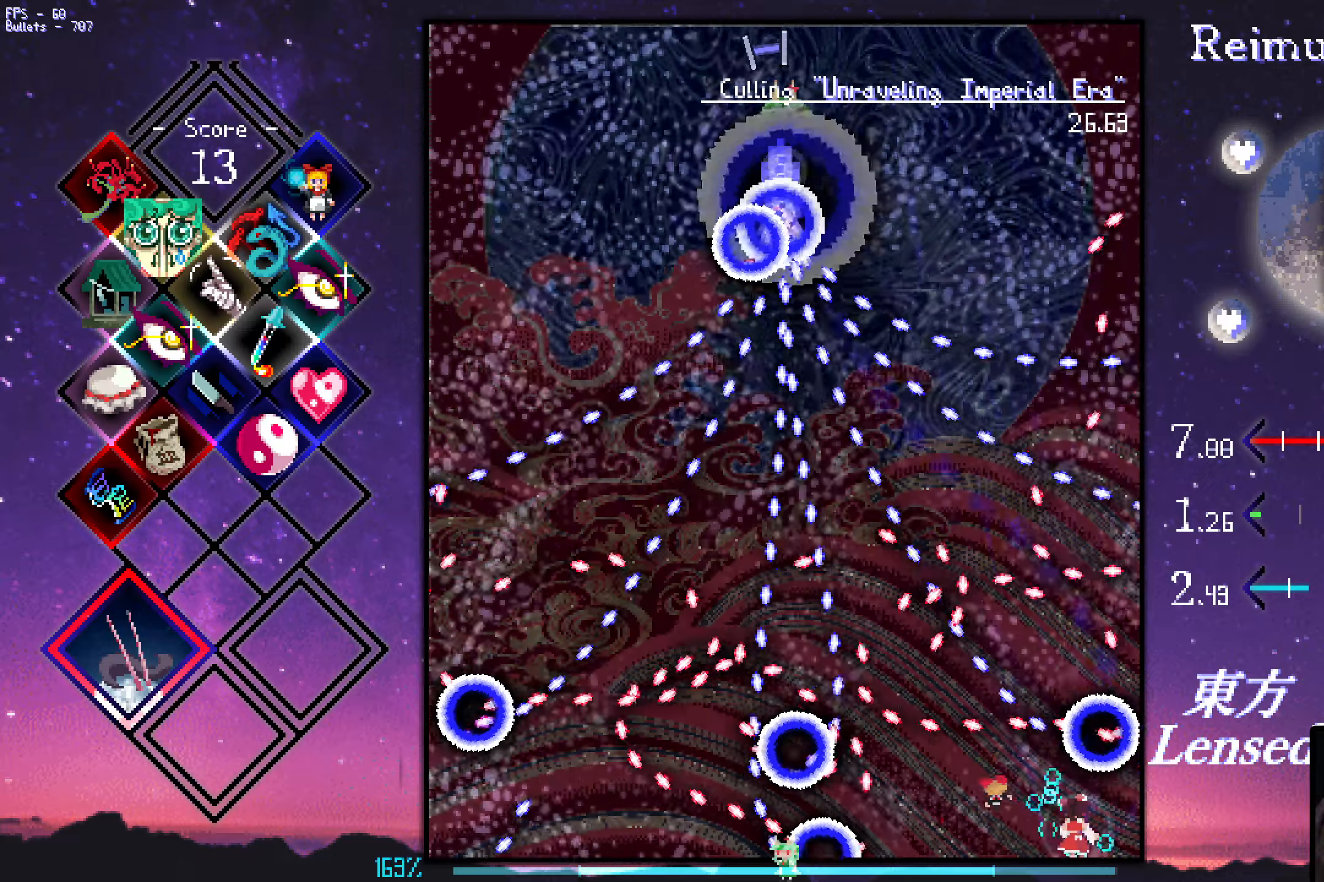
{"keys": ["down", "left", "shift", "z"], "events": [[67, "down", "up"], [267, "left", "up"], [267, "shift", "down"], [400, "left", "down"], [450, "down", "down"]]}
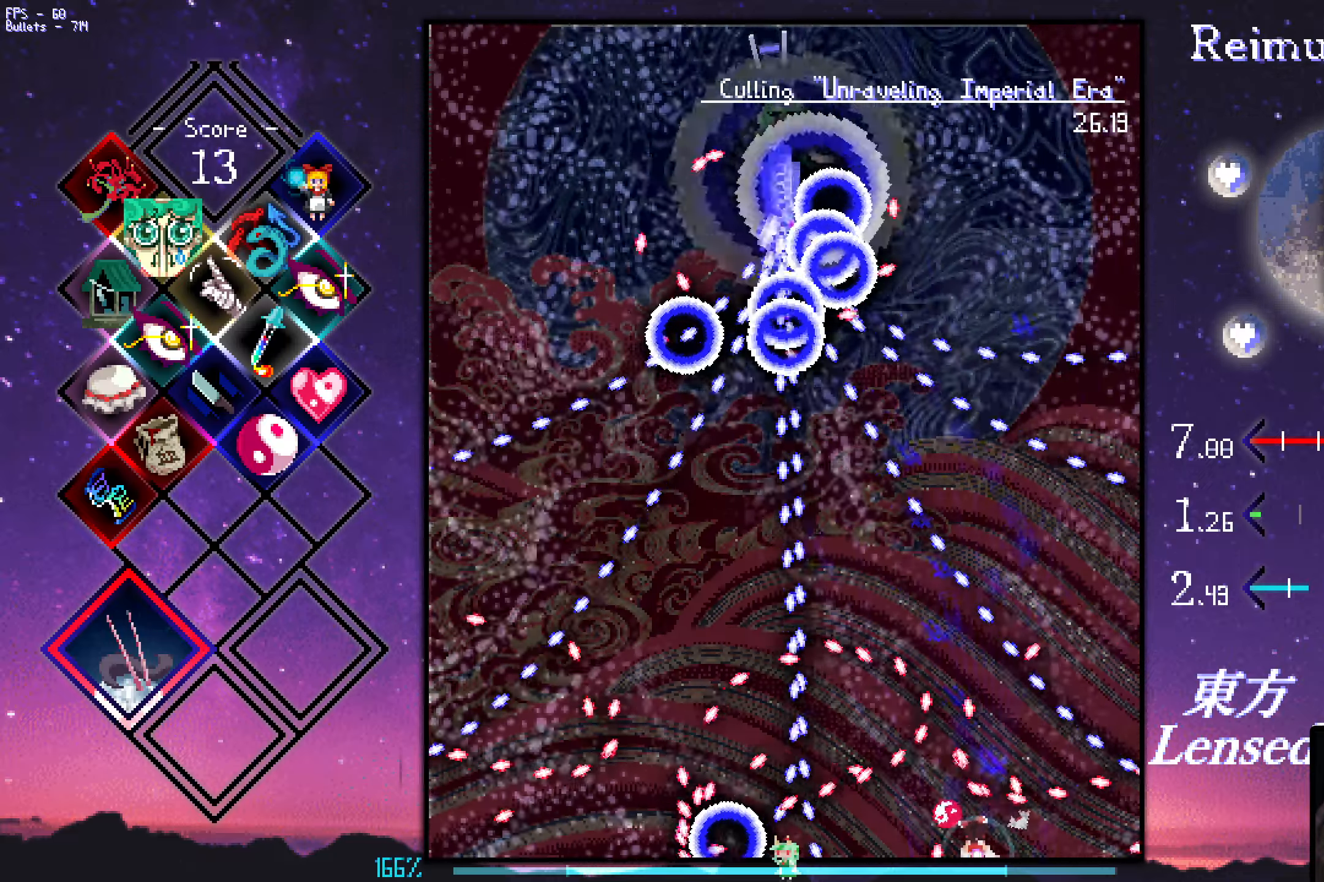
{"keys": ["shift", "up", "z"], "events": [[50, "down", "up"], [50, "left", "up"], [283, "left", "down"], [283, "up", "down"], [383, "left", "up"]]}
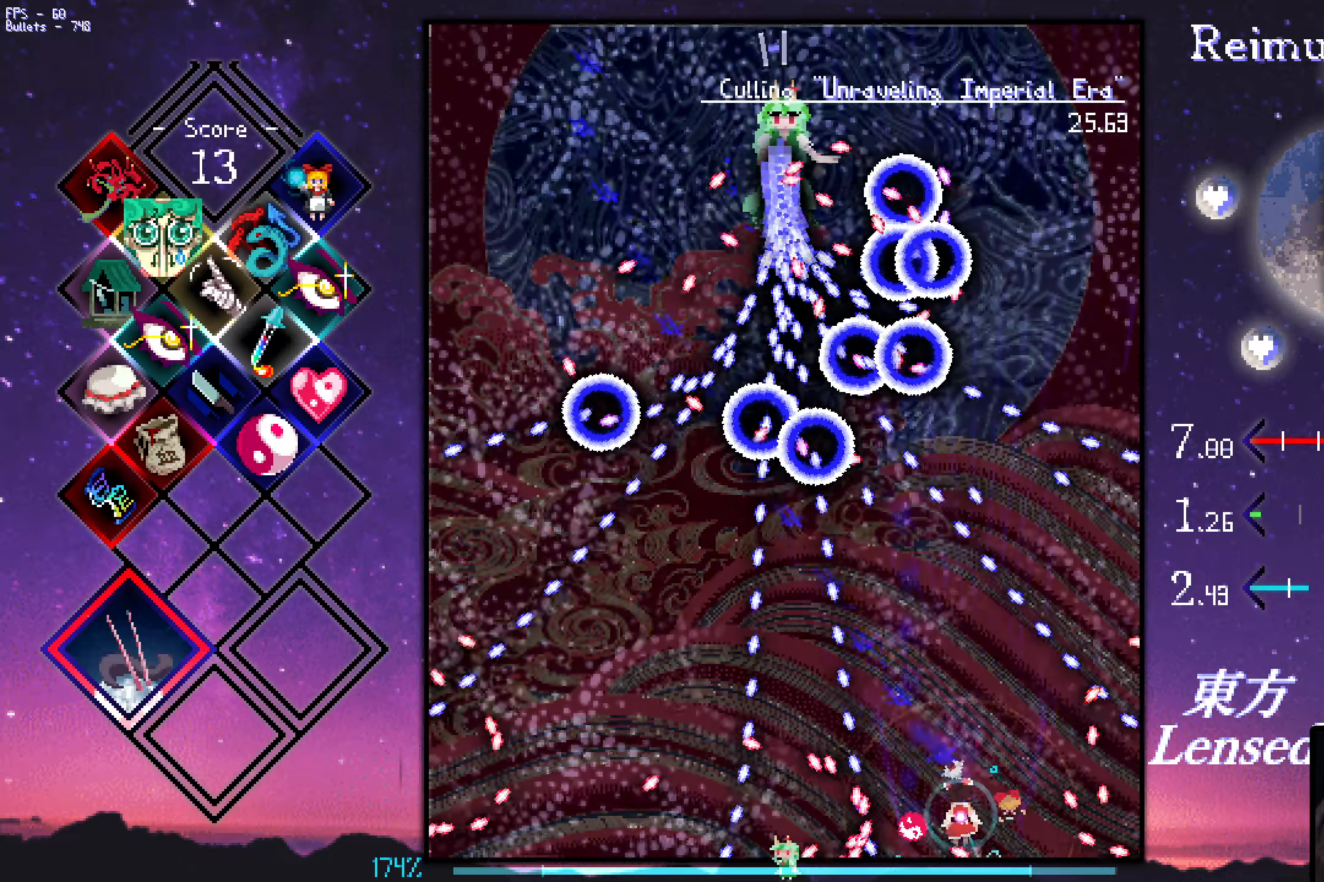
{"keys": ["right", "z"], "events": [[117, "left", "down"], [217, "left", "up"], [350, "up", "up"], [450, "right", "down"], [500, "shift", "up"]]}
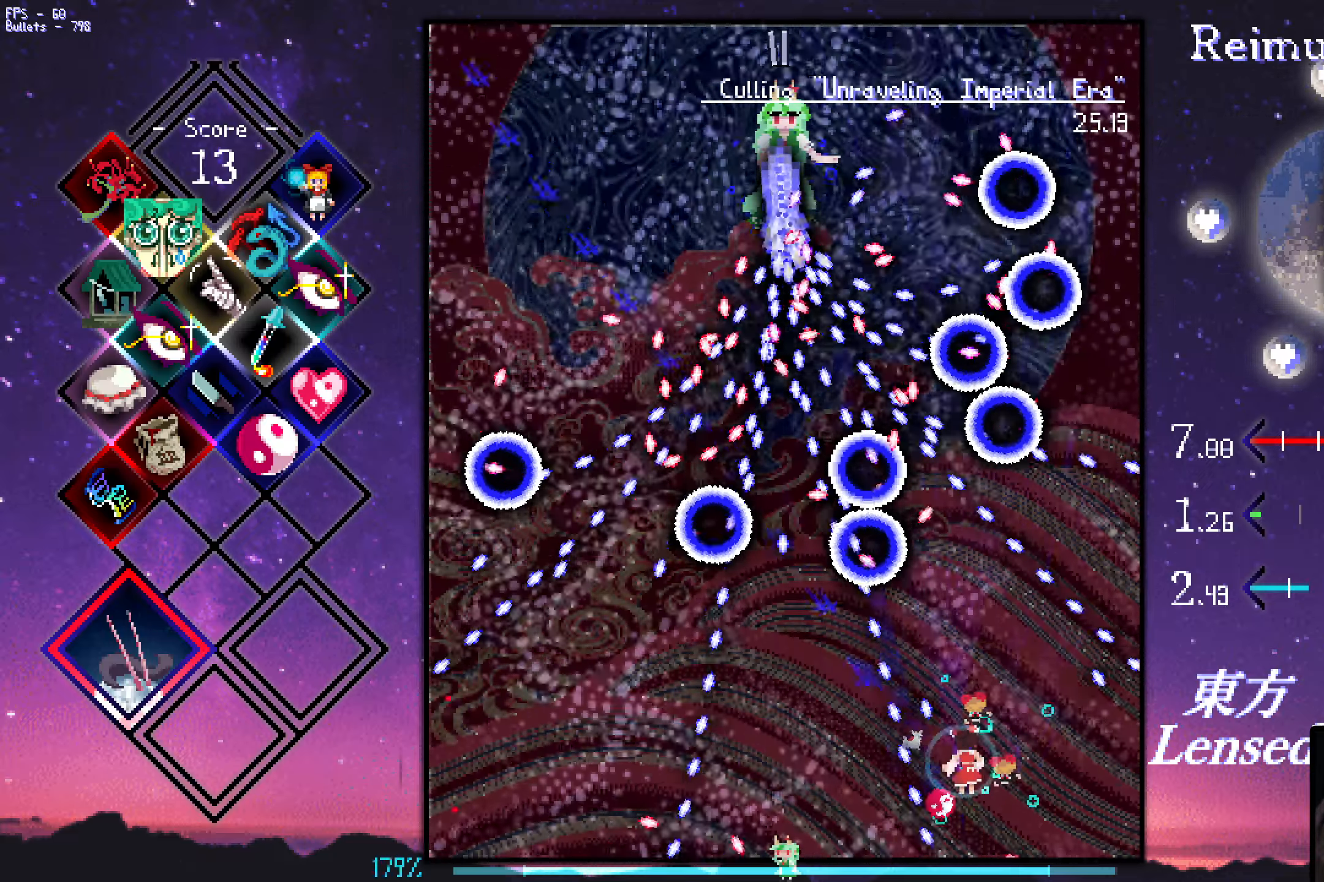
{"keys": ["shift", "z"], "events": [[133, "right", "up"], [183, "shift", "down"]]}
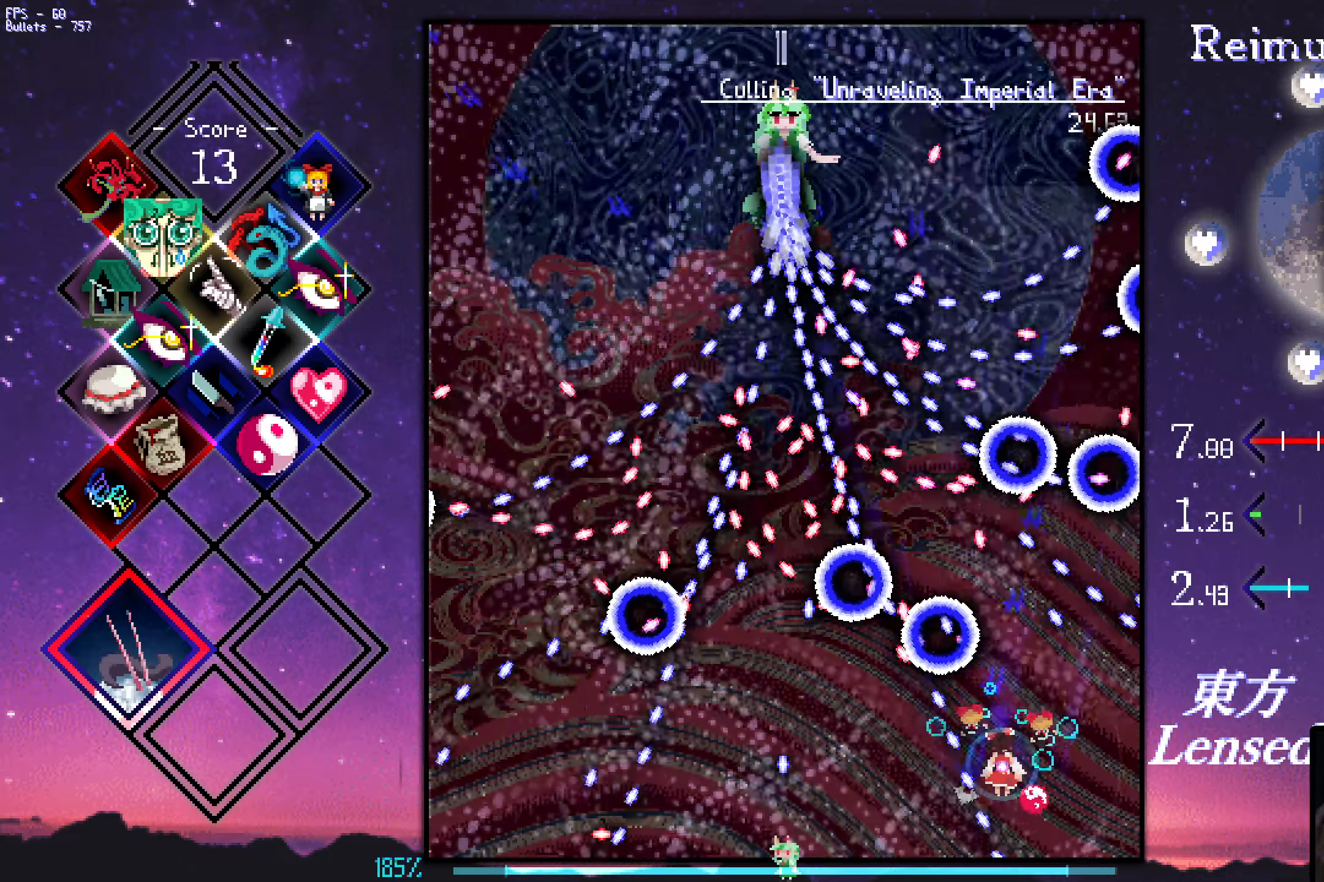
{"keys": ["up", "z"], "events": [[17, "down", "down"], [17, "right", "down"], [67, "down", "up"], [67, "right", "up"], [167, "right", "down"], [217, "shift", "up"], [250, "up", "down"], [400, "right", "up"]]}
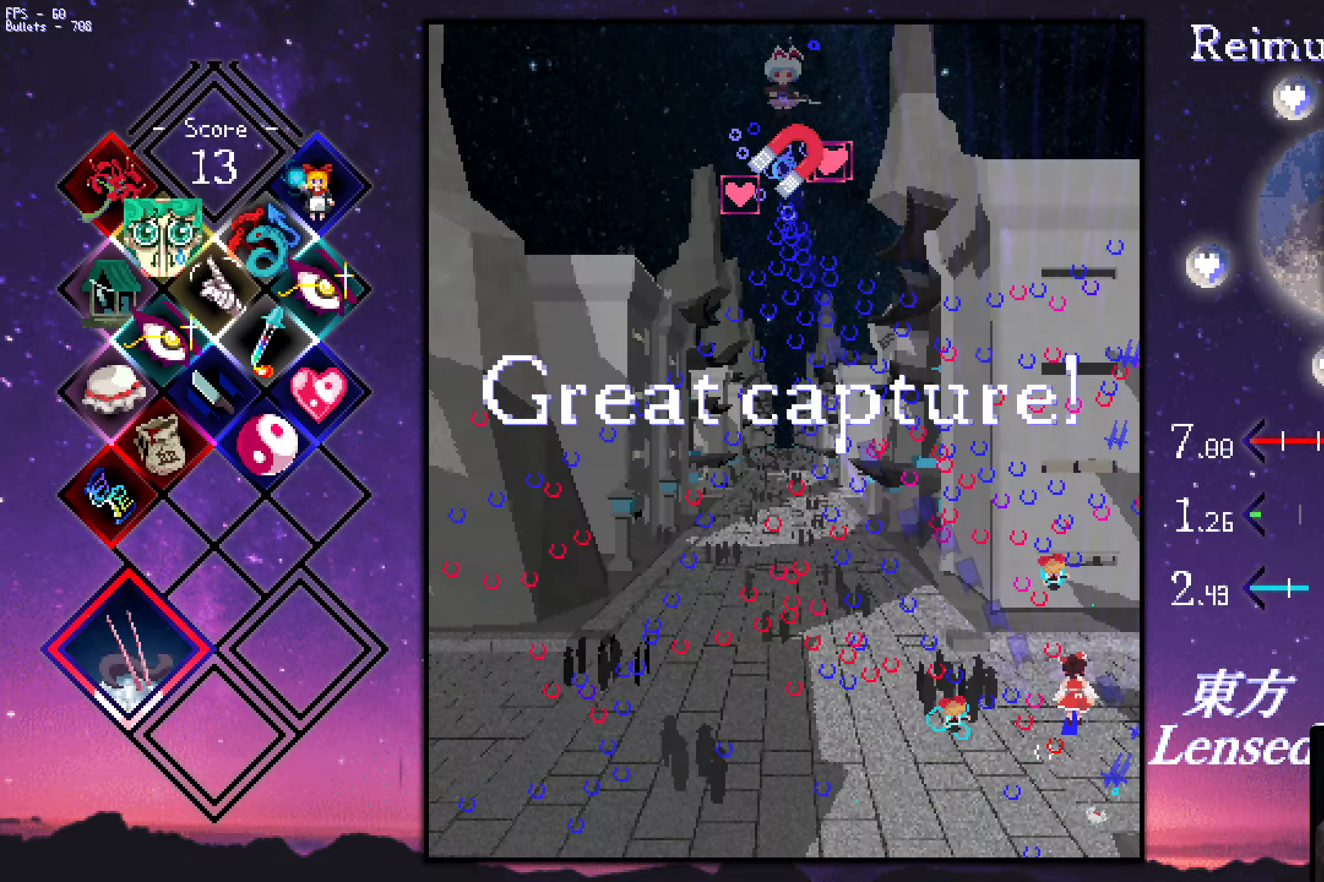
{"keys": ["left", "z"], "events": [[50, "up", "up"], [133, "left", "down"]]}
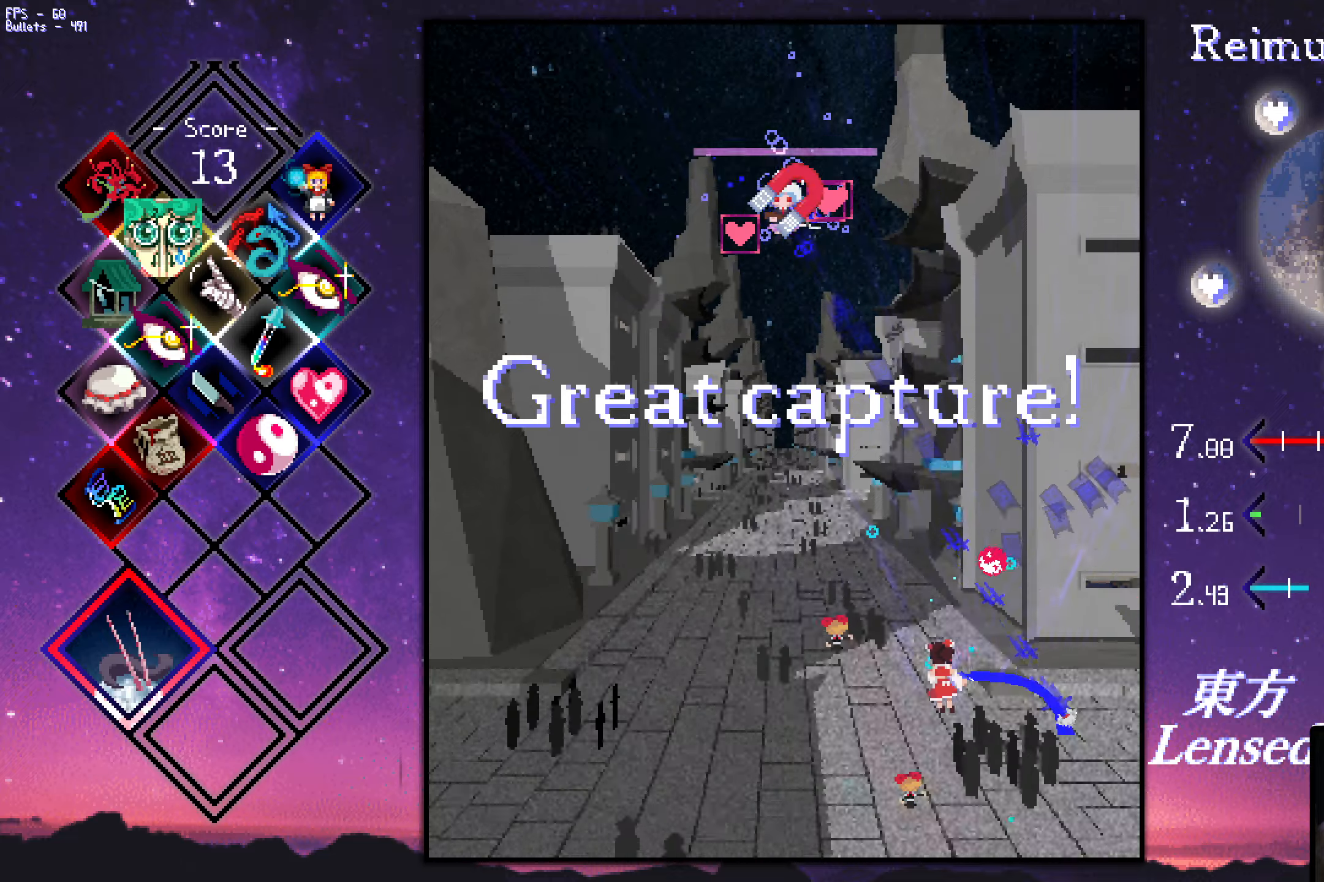
{"keys": ["z"], "events": [[117, "up", "down"], [450, "left", "up"], [500, "up", "up"]]}
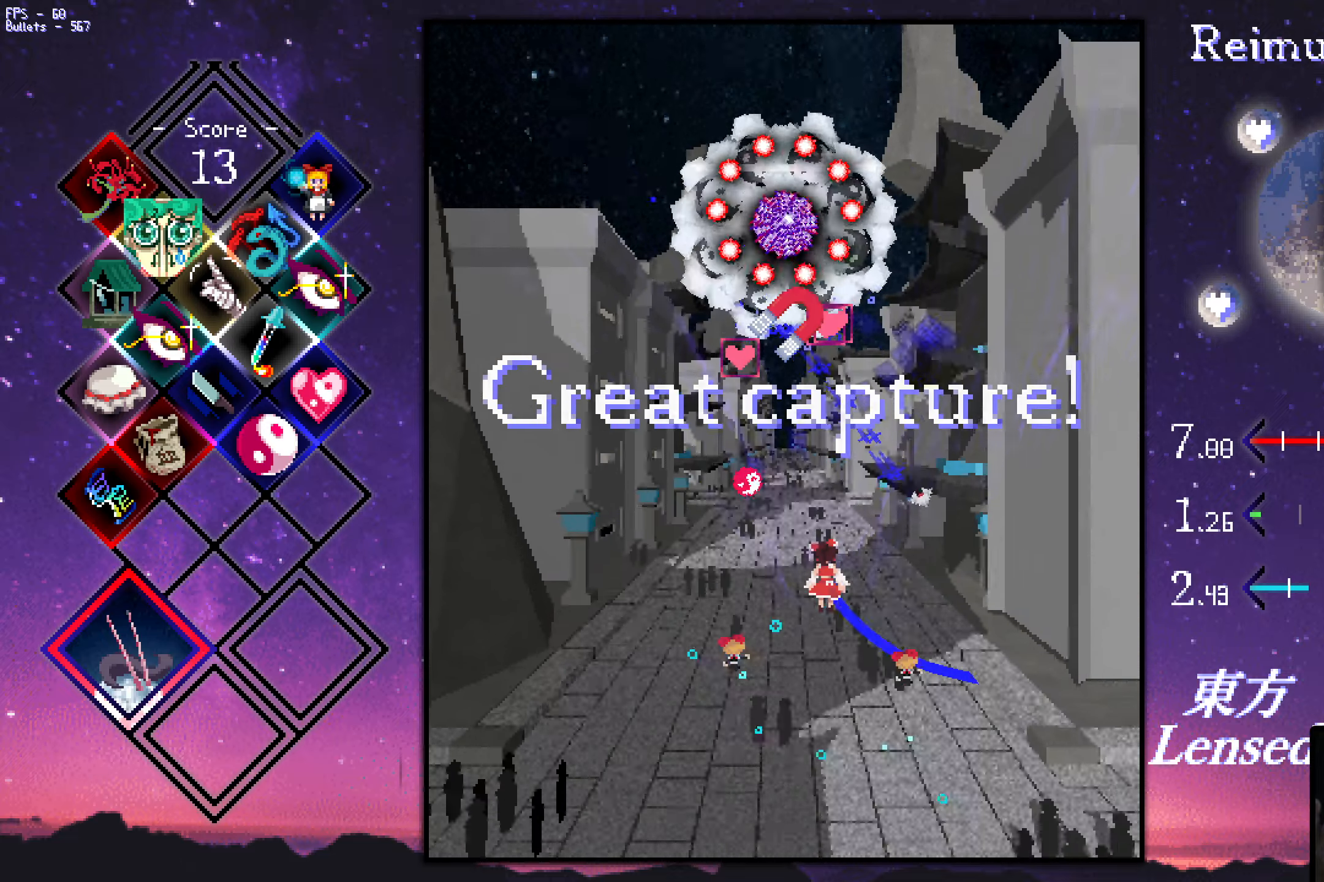
{"keys": ["shift", "z"], "events": [[50, "left", "down"], [50, "up", "down"], [100, "left", "up"], [100, "up", "up"], [234, "shift", "down"]]}
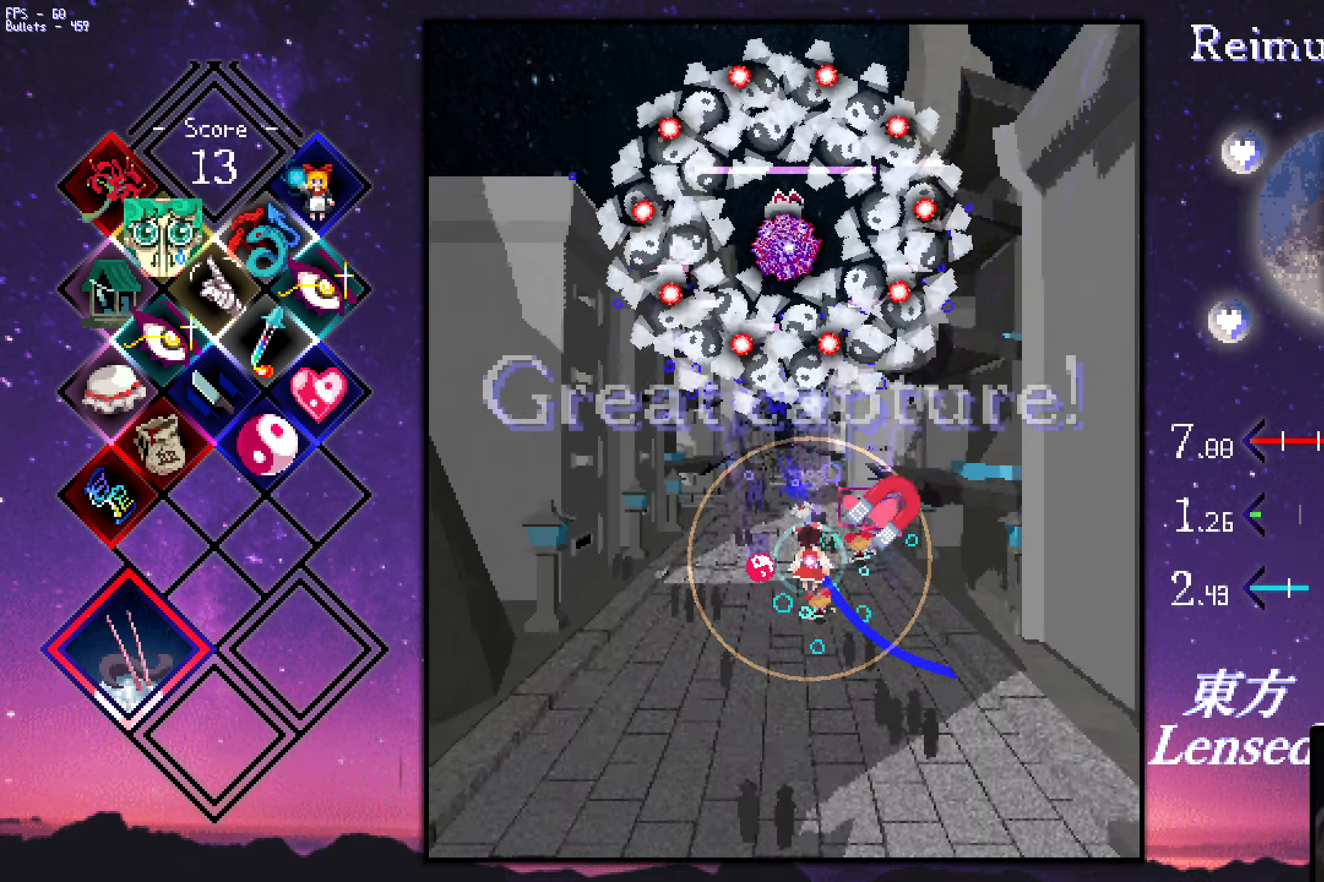
{"keys": ["down", "left", "shift", "z"], "events": [[67, "down", "down"], [67, "left", "down"], [117, "left", "up"], [450, "left", "down"]]}